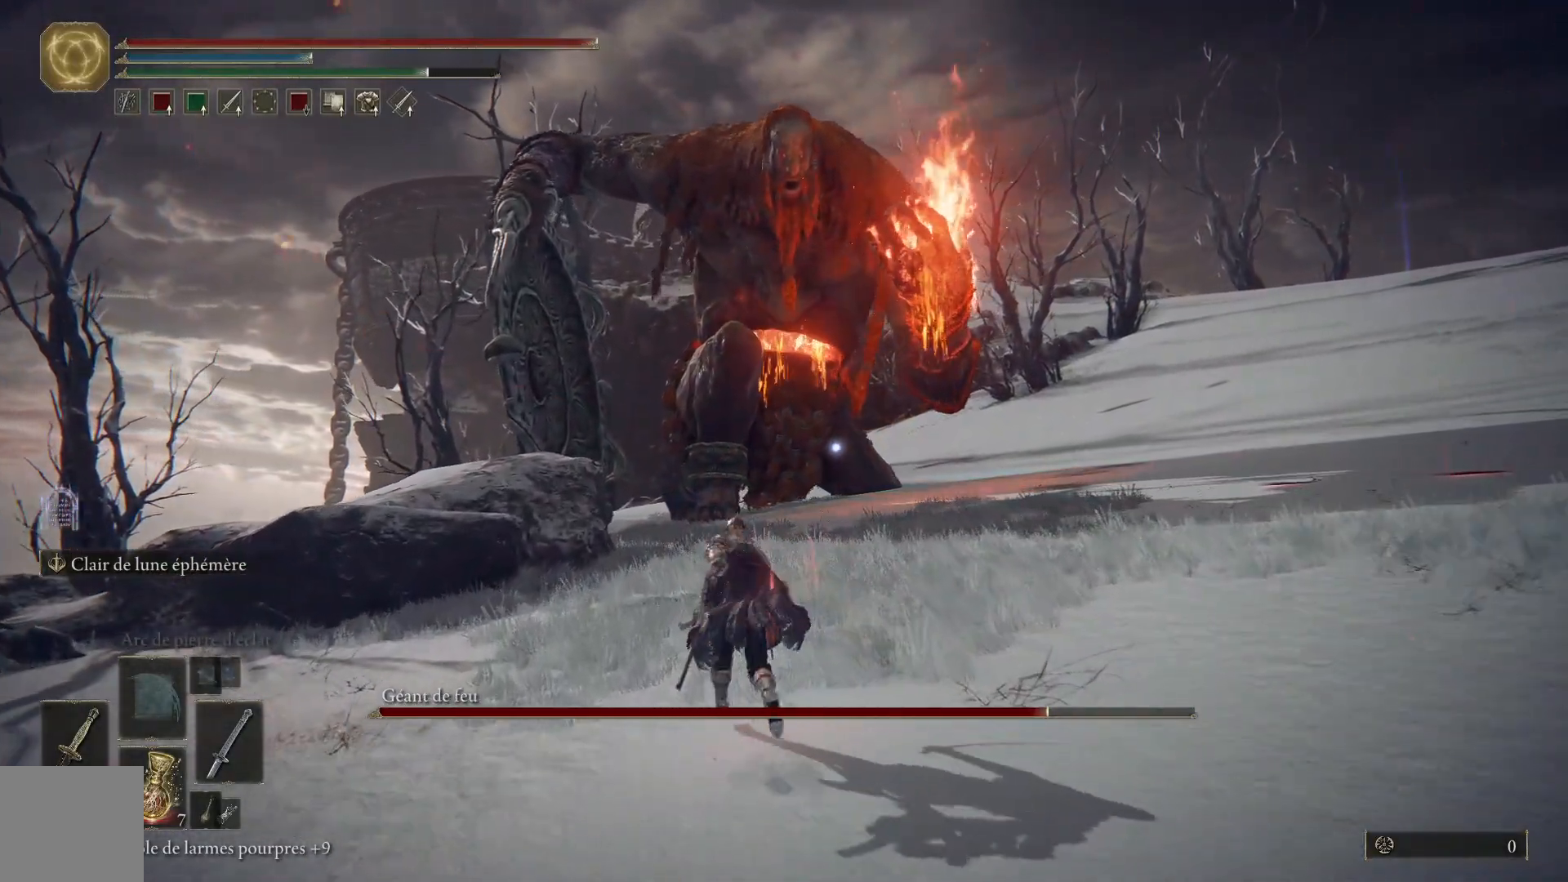
Gameplay with a controller (Xbox layout); each line is a JSON object with the inputs held at the frame after it. "events" lists button and stick changes between this image and that frame as [ms after this image, input, new state], when the widget could be followed in between.
{"buttons": ["B"], "left_stick": "up", "right_stick": "center", "events": []}
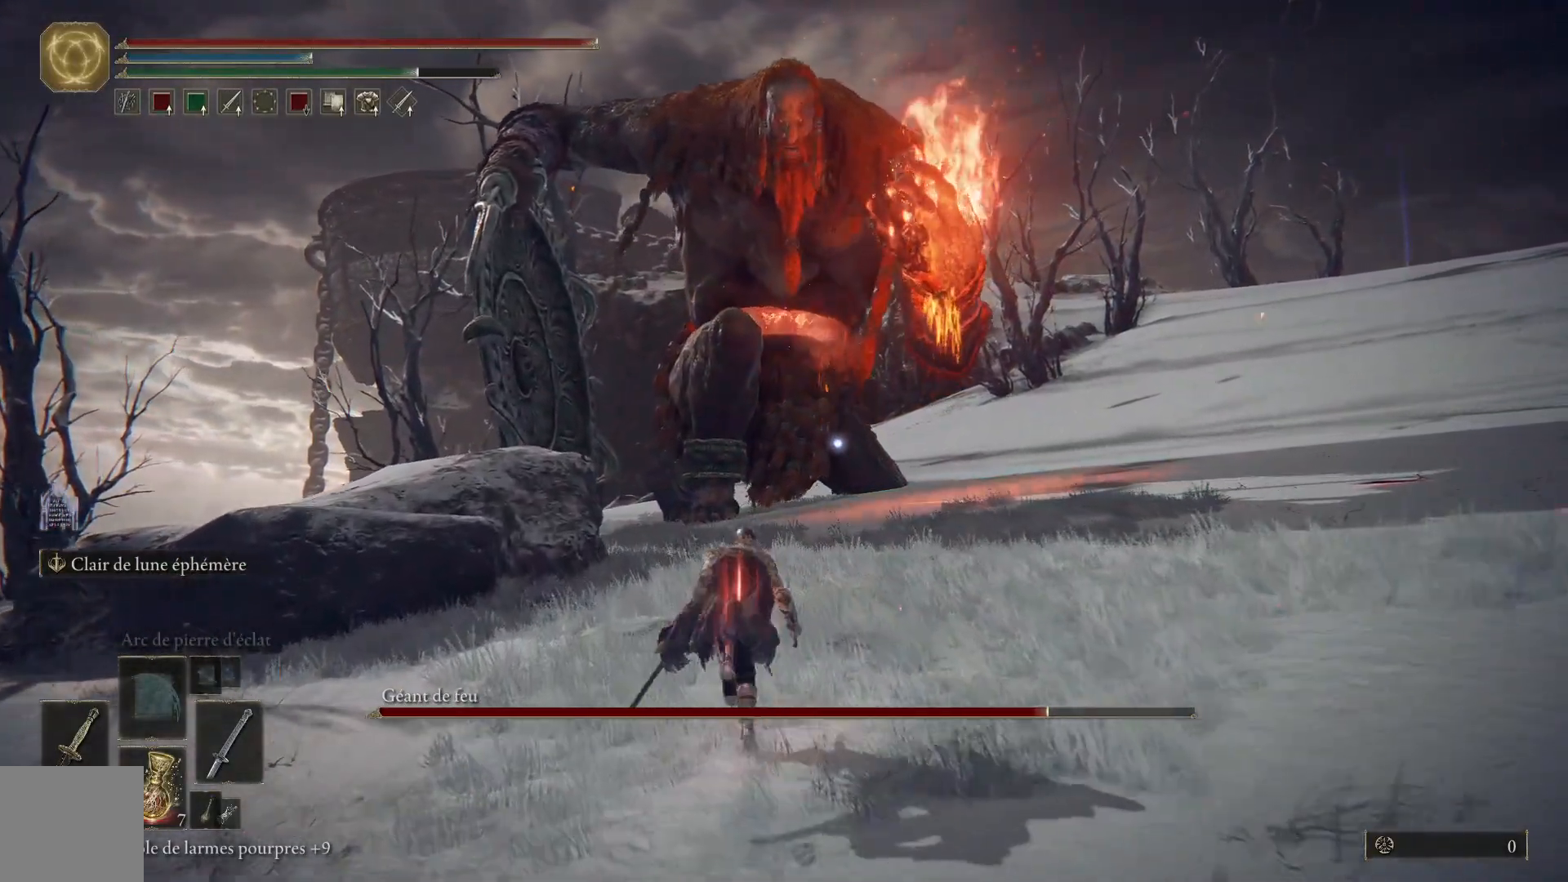
{"buttons": [], "left_stick": "up", "right_stick": "center", "events": [[383, "B", "up"]]}
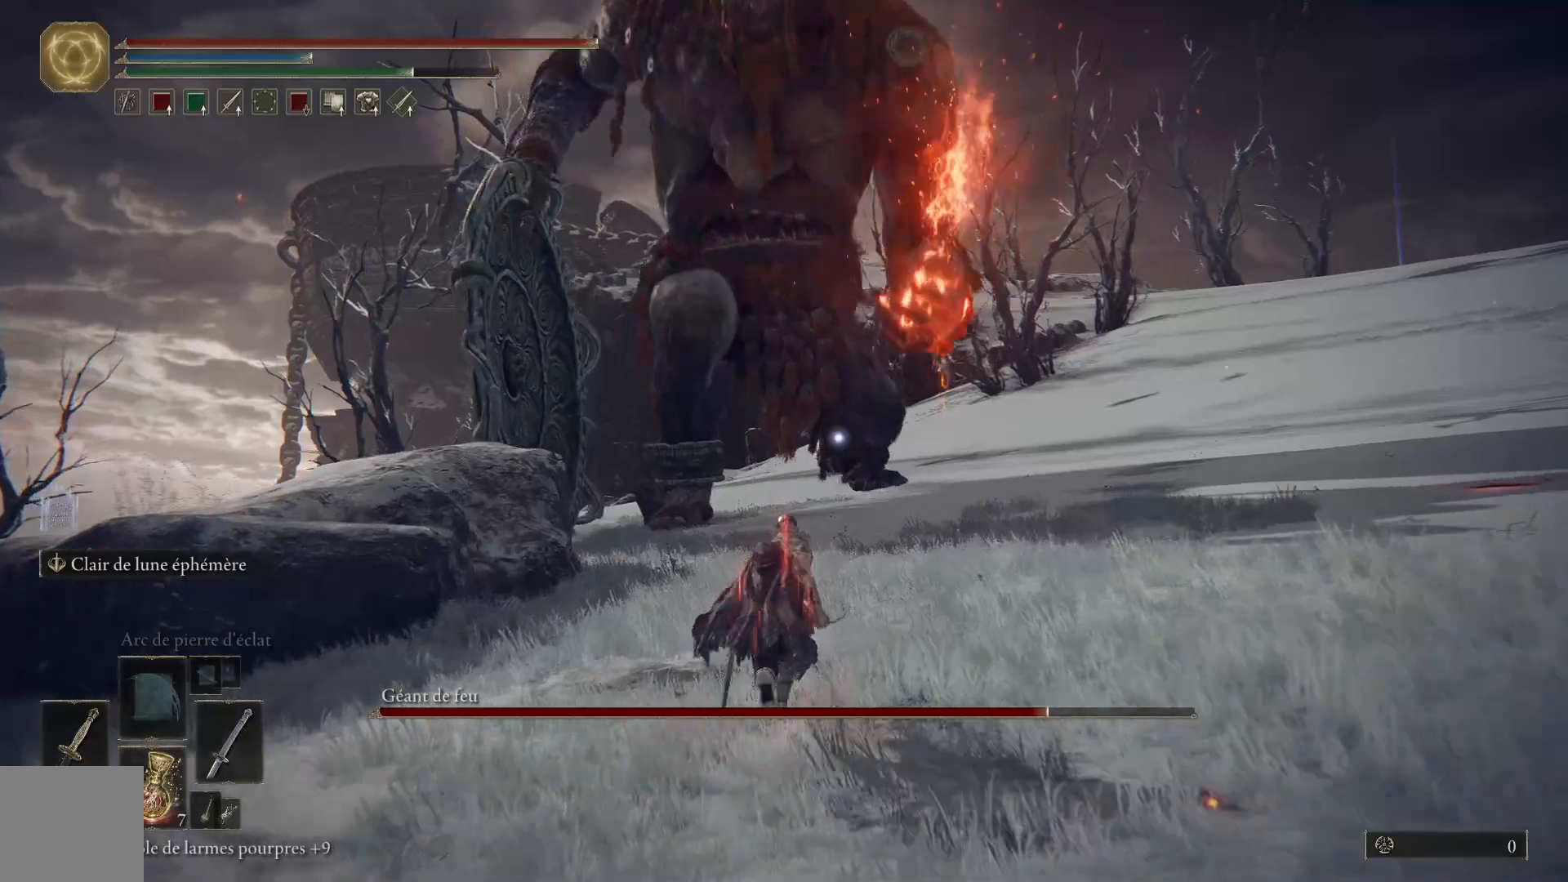
{"buttons": ["B"], "left_stick": "up", "right_stick": "center", "events": [[167, "R3", "down"], [250, "R3", "up"], [350, "right_stick", "right"], [400, "right_stick", "center"], [500, "B", "down"]]}
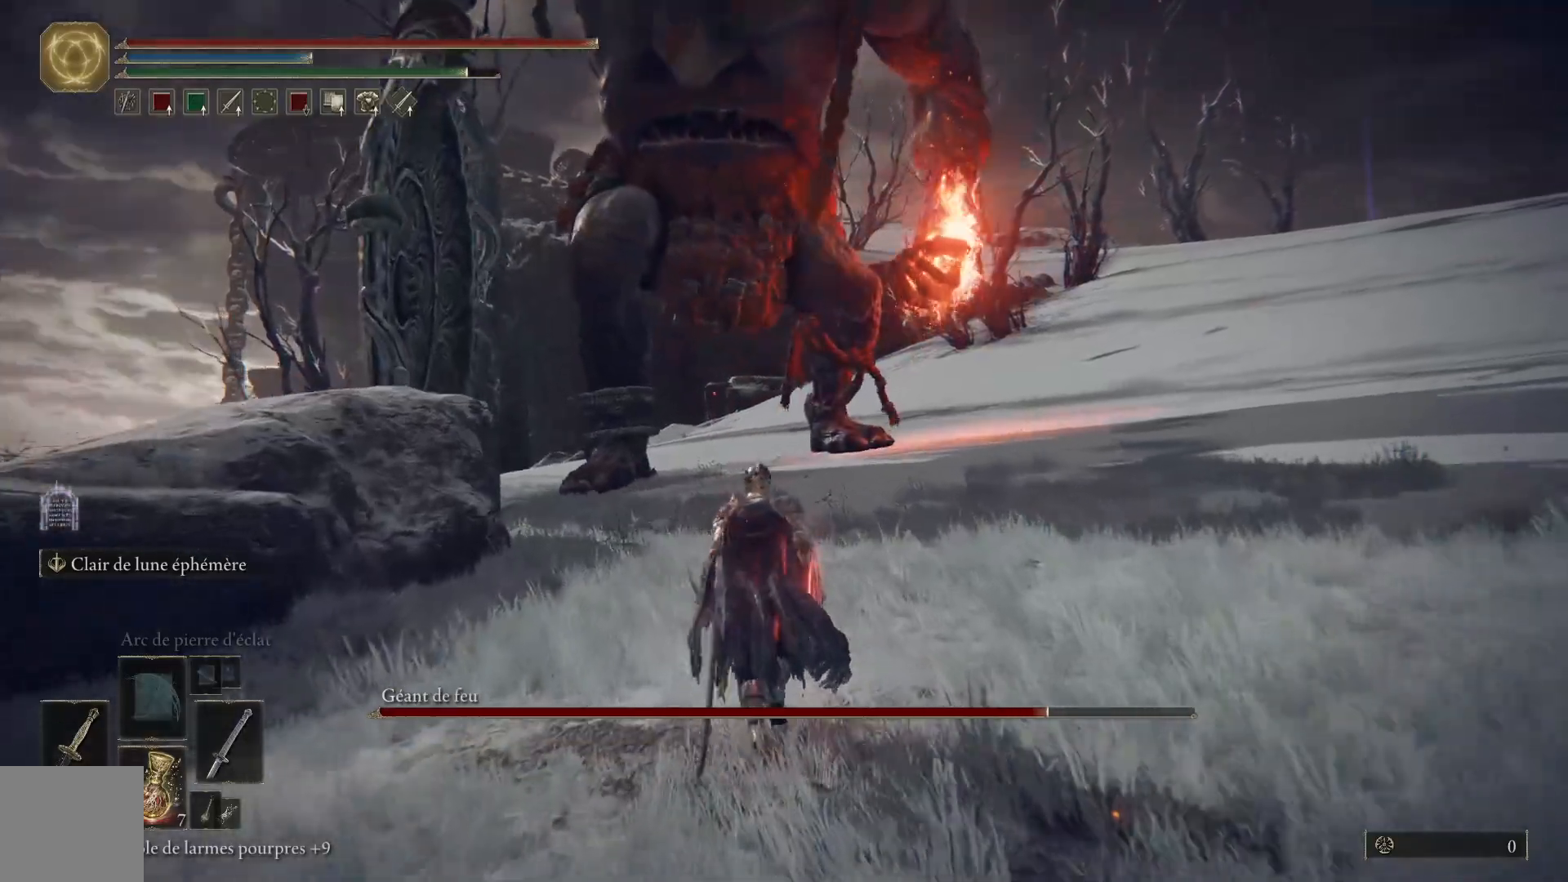
{"buttons": ["B"], "left_stick": "up", "right_stick": "center", "events": []}
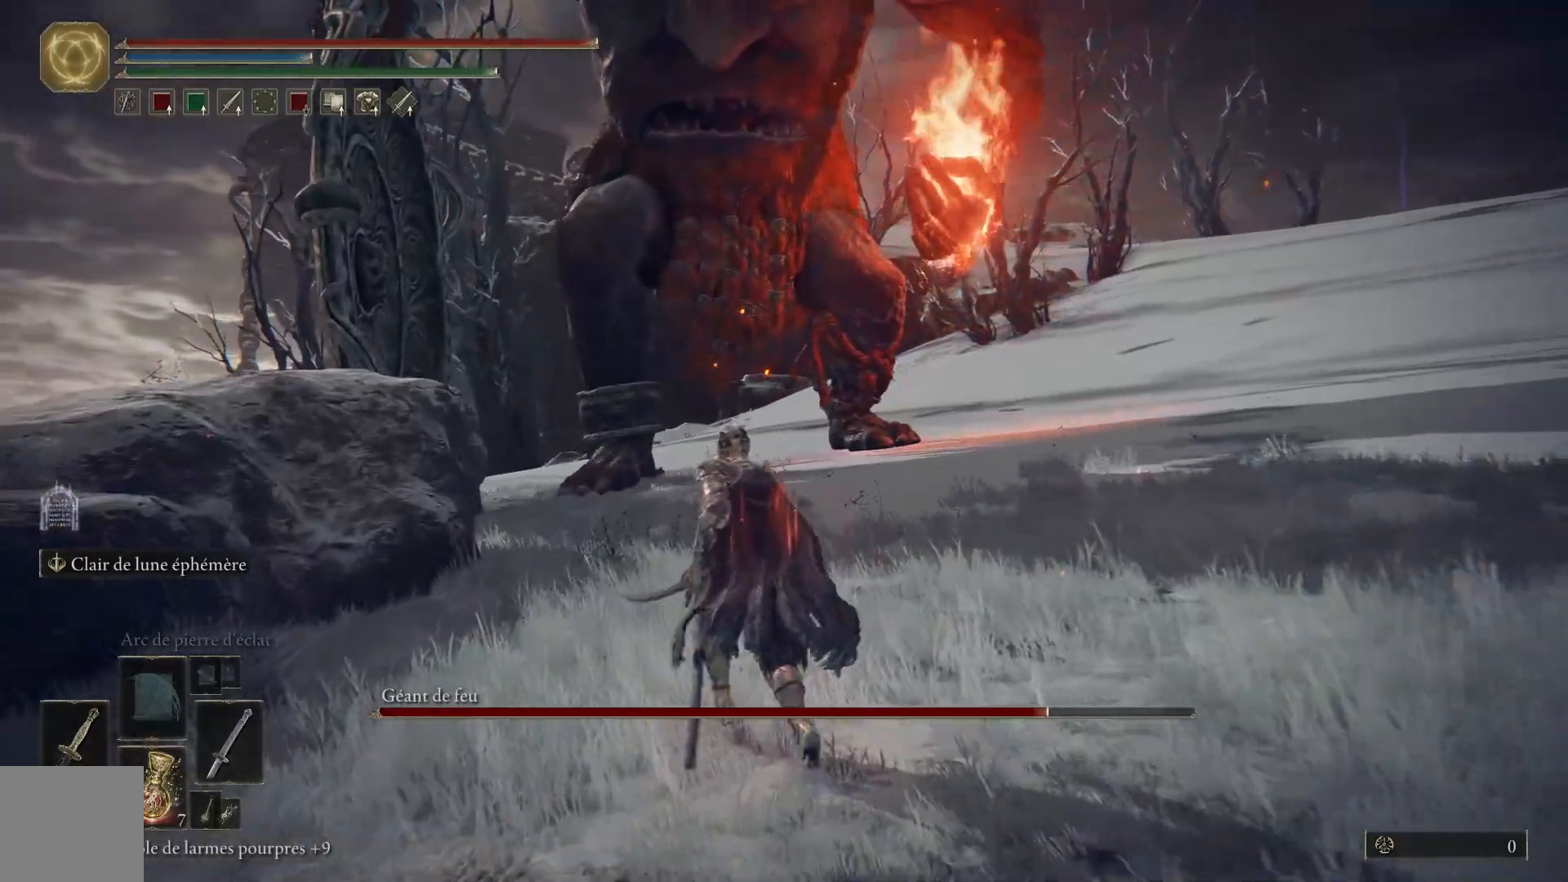
{"buttons": ["B"], "left_stick": "up-left", "right_stick": "center", "events": [[217, "left_stick", "up-left"]]}
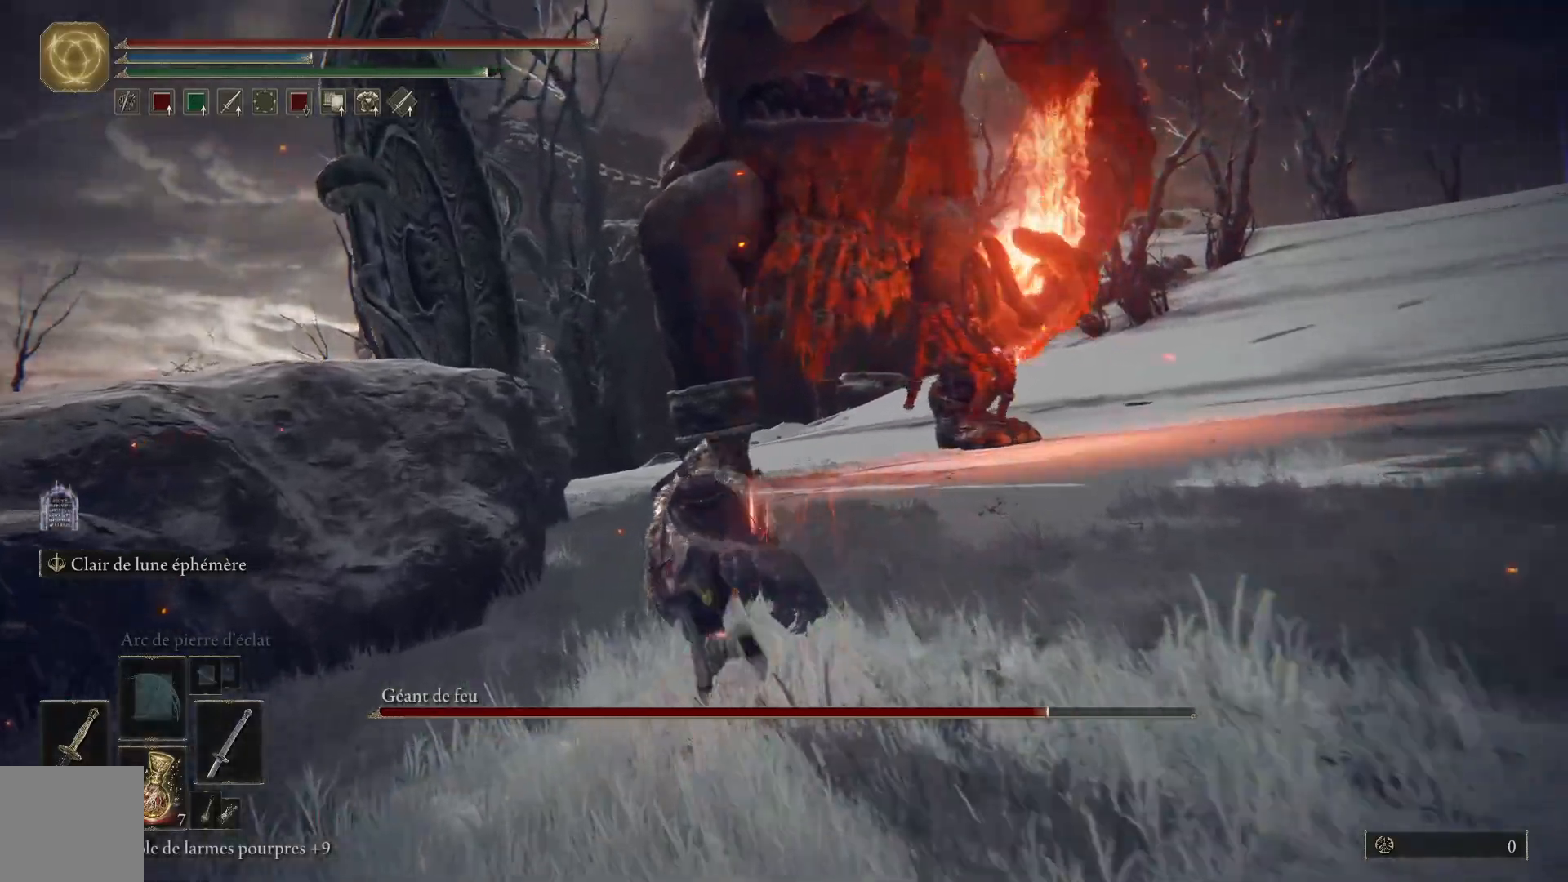
{"buttons": ["B"], "left_stick": "up", "right_stick": "center", "events": [[33, "left_stick", "up"]]}
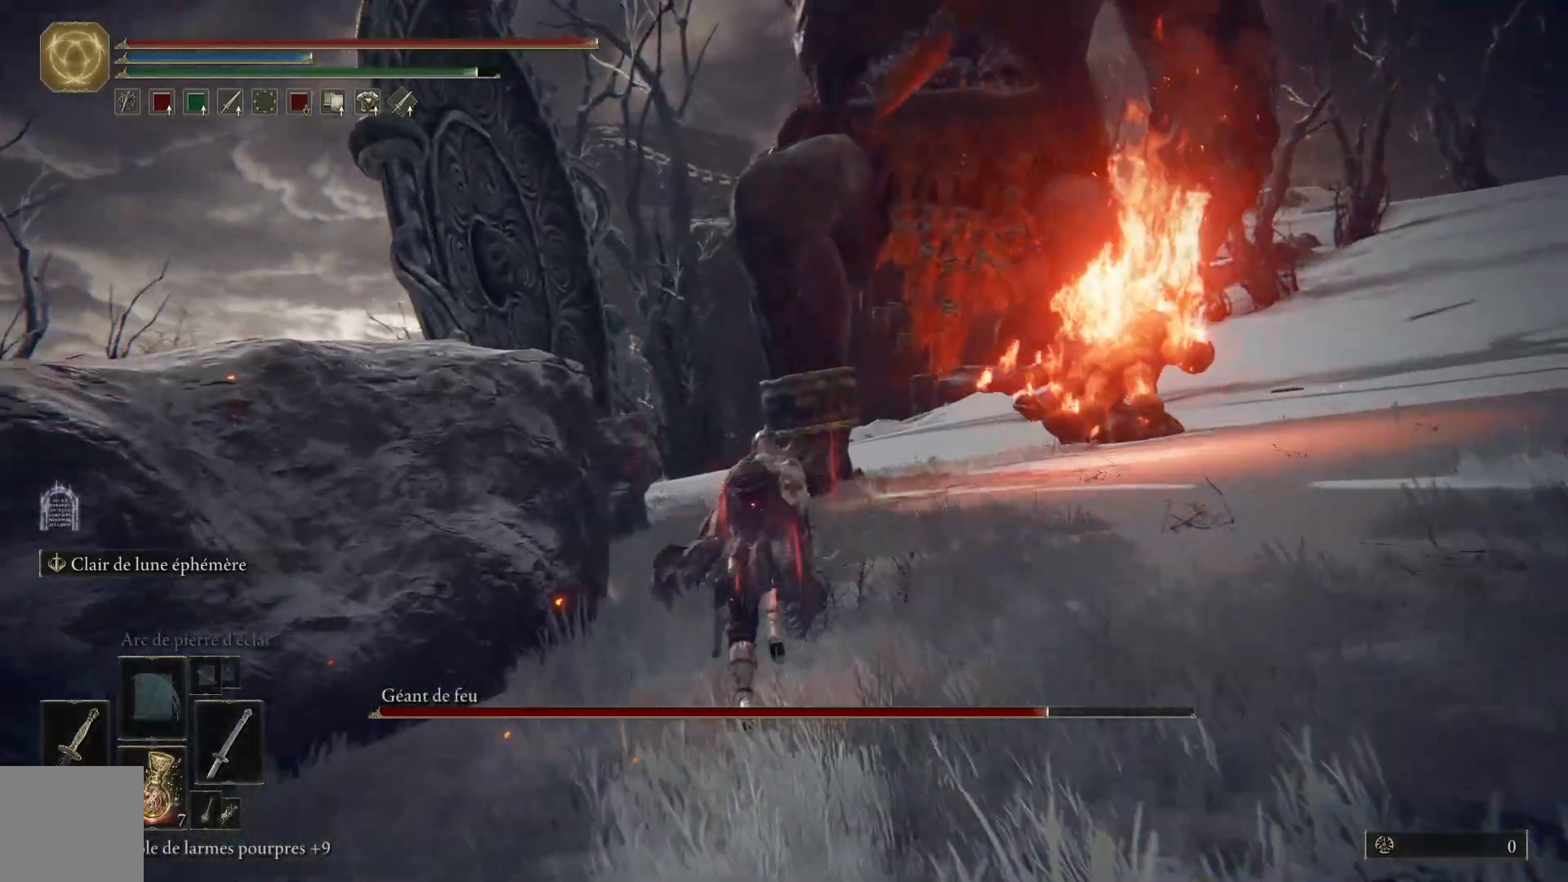
{"buttons": ["B"], "left_stick": "down-right", "right_stick": "center", "events": [[83, "left_stick", "right"], [350, "left_stick", "down-right"]]}
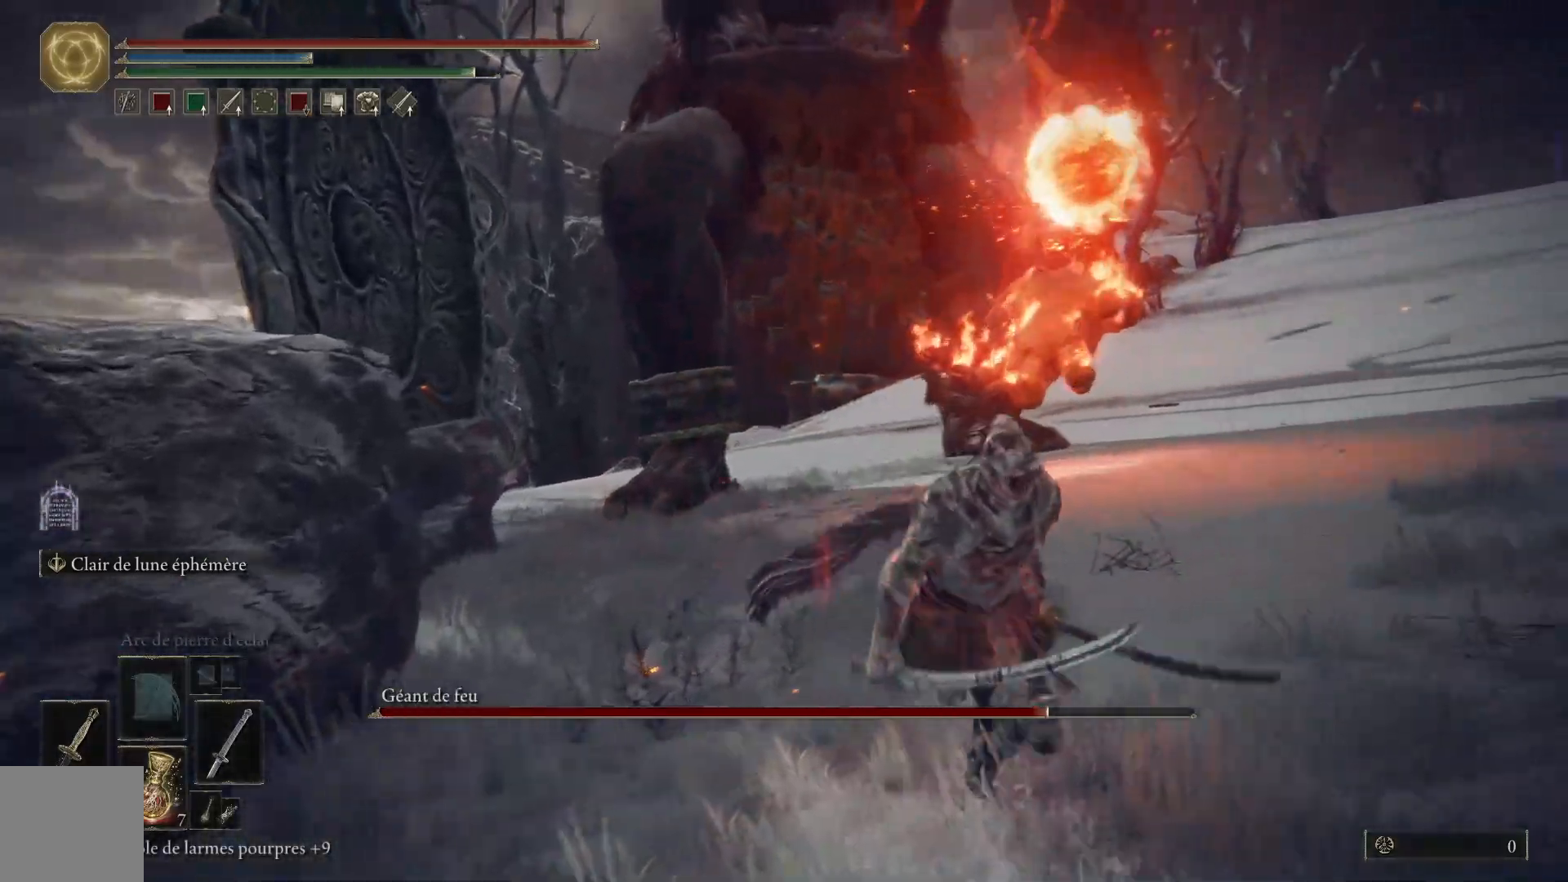
{"buttons": ["B"], "left_stick": "down", "right_stick": "center", "events": [[33, "left_stick", "down"]]}
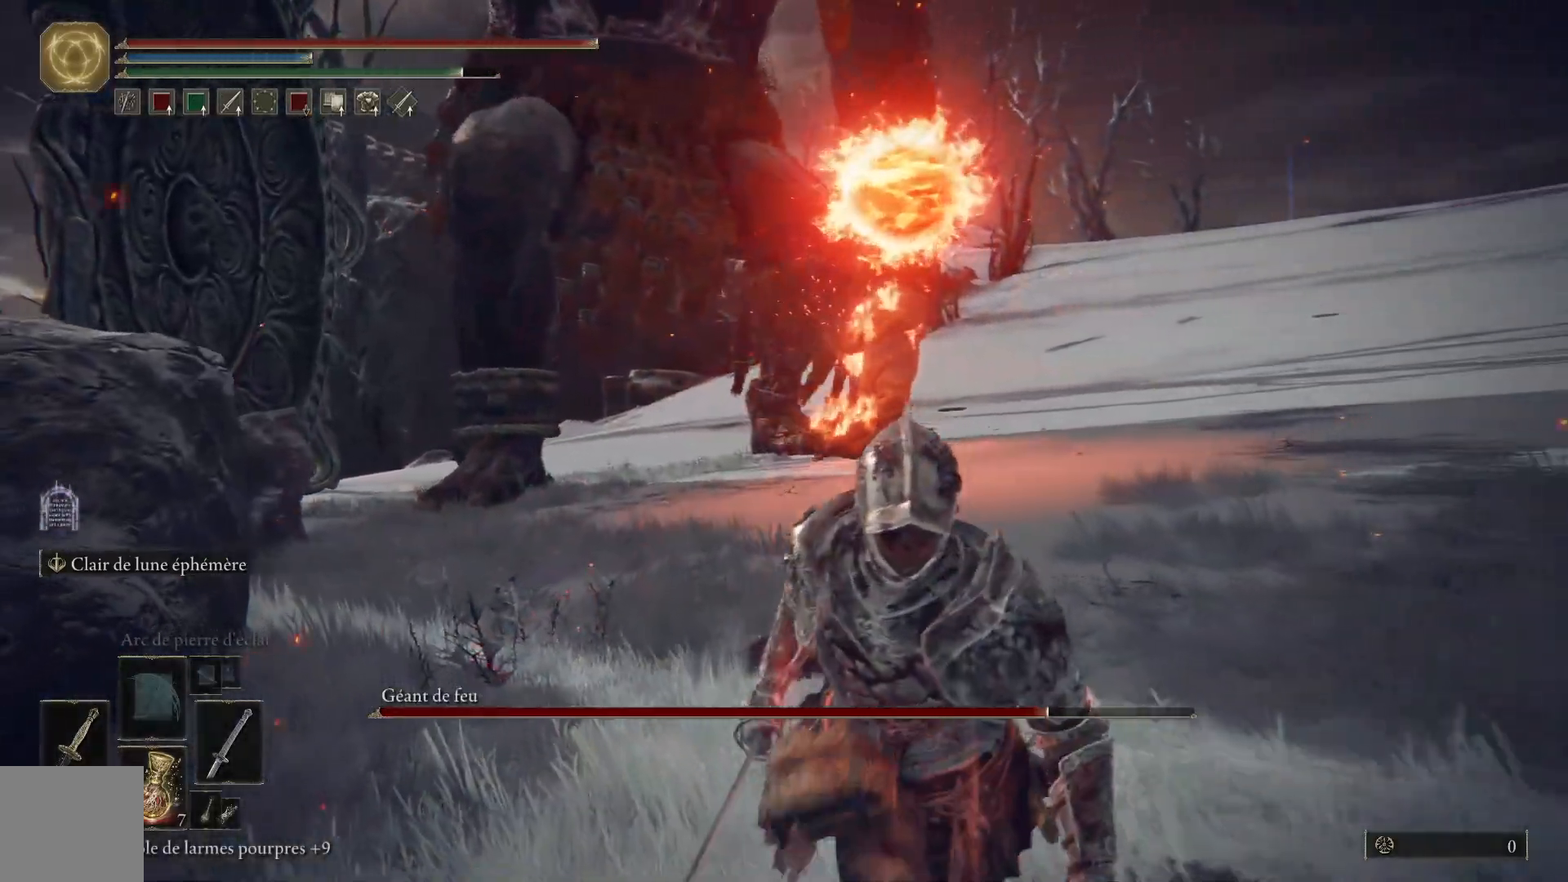
{"buttons": ["B"], "left_stick": "down", "right_stick": "center", "events": []}
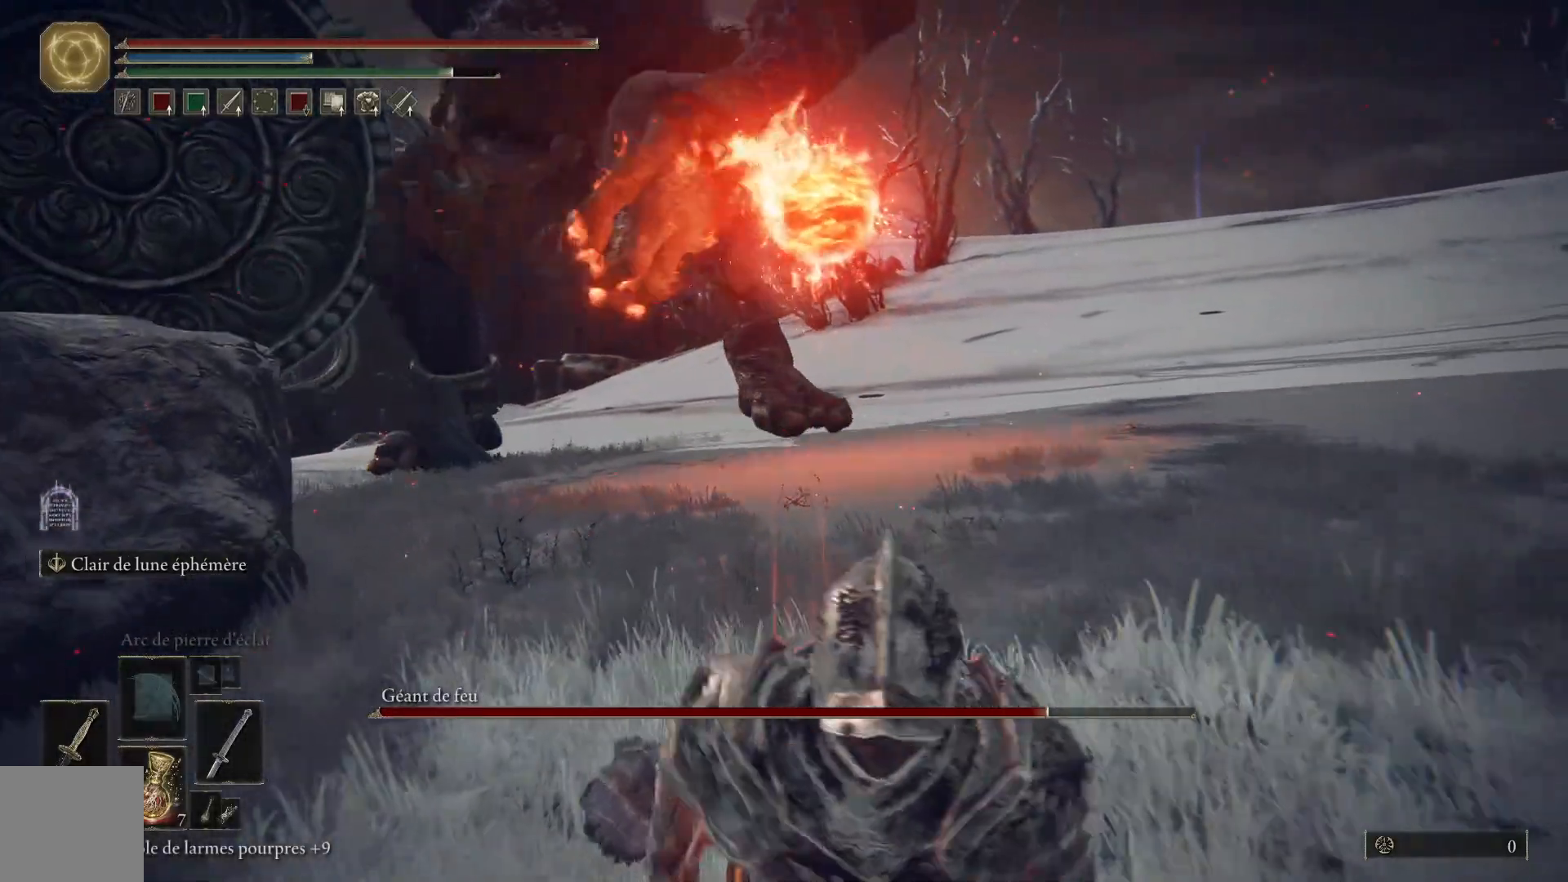
{"buttons": ["B"], "left_stick": "down", "right_stick": "center", "events": []}
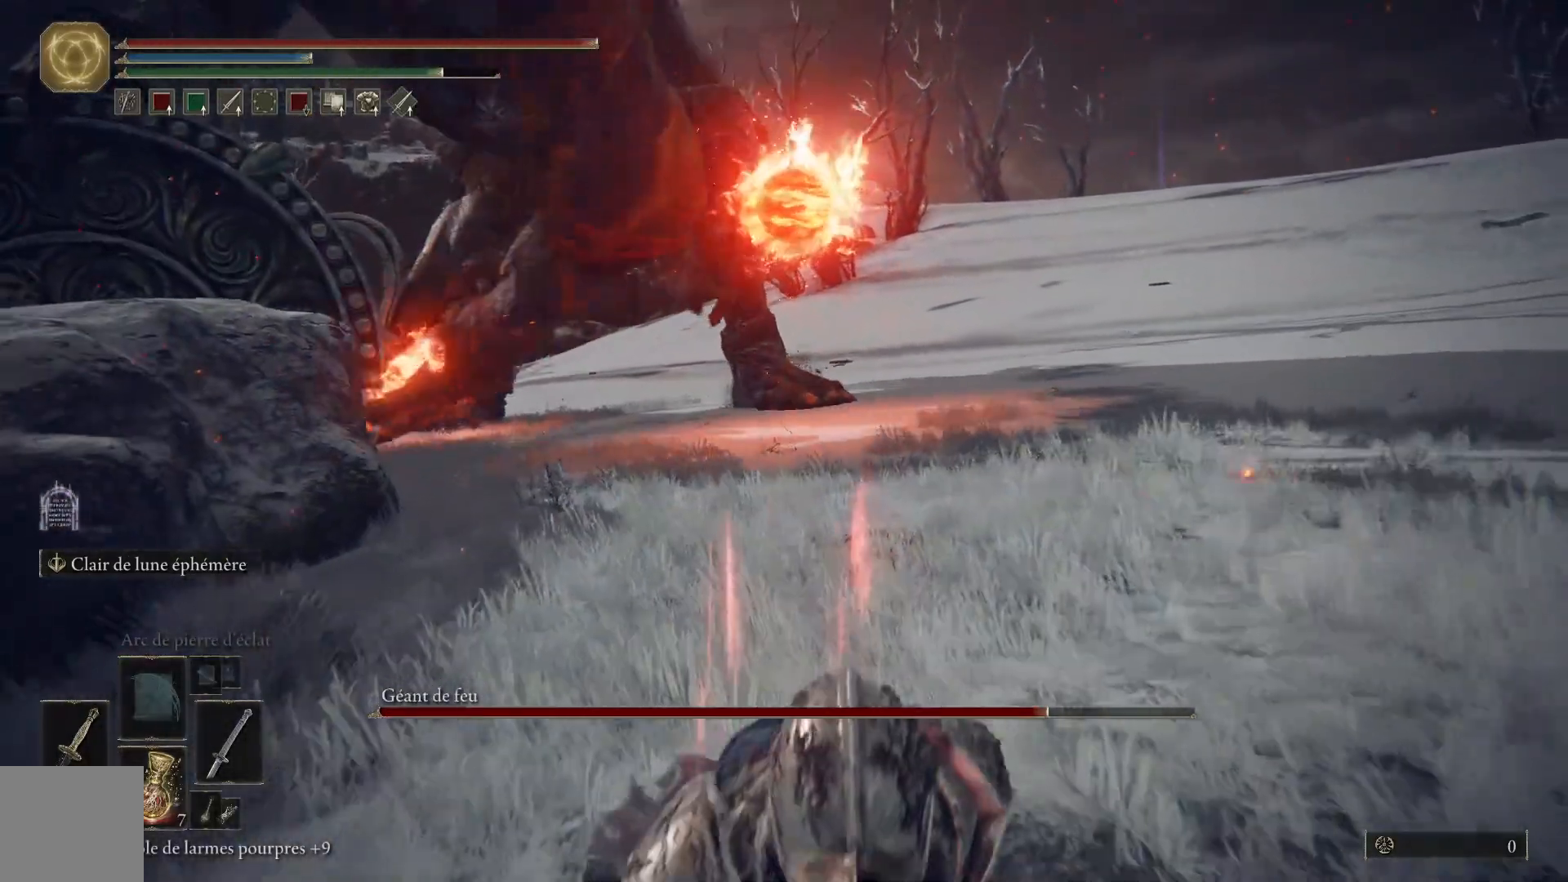
{"buttons": ["B"], "left_stick": "down", "right_stick": "center", "events": []}
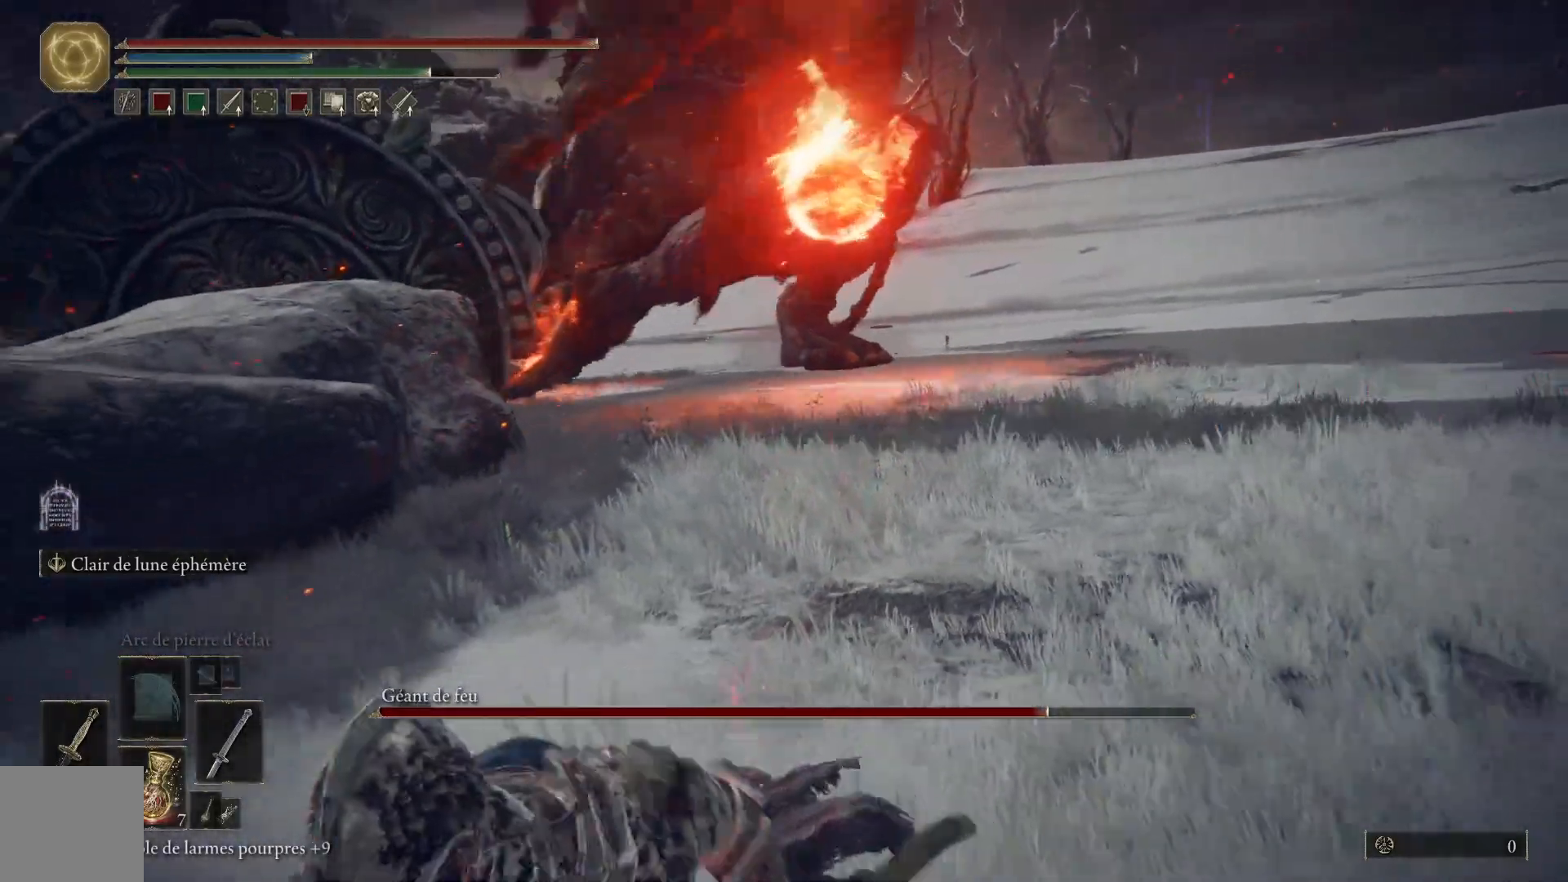
{"buttons": ["A", "B"], "left_stick": "down-left", "right_stick": "center", "events": [[267, "B", "up"], [350, "A", "down"], [400, "B", "down"], [483, "left_stick", "down-left"]]}
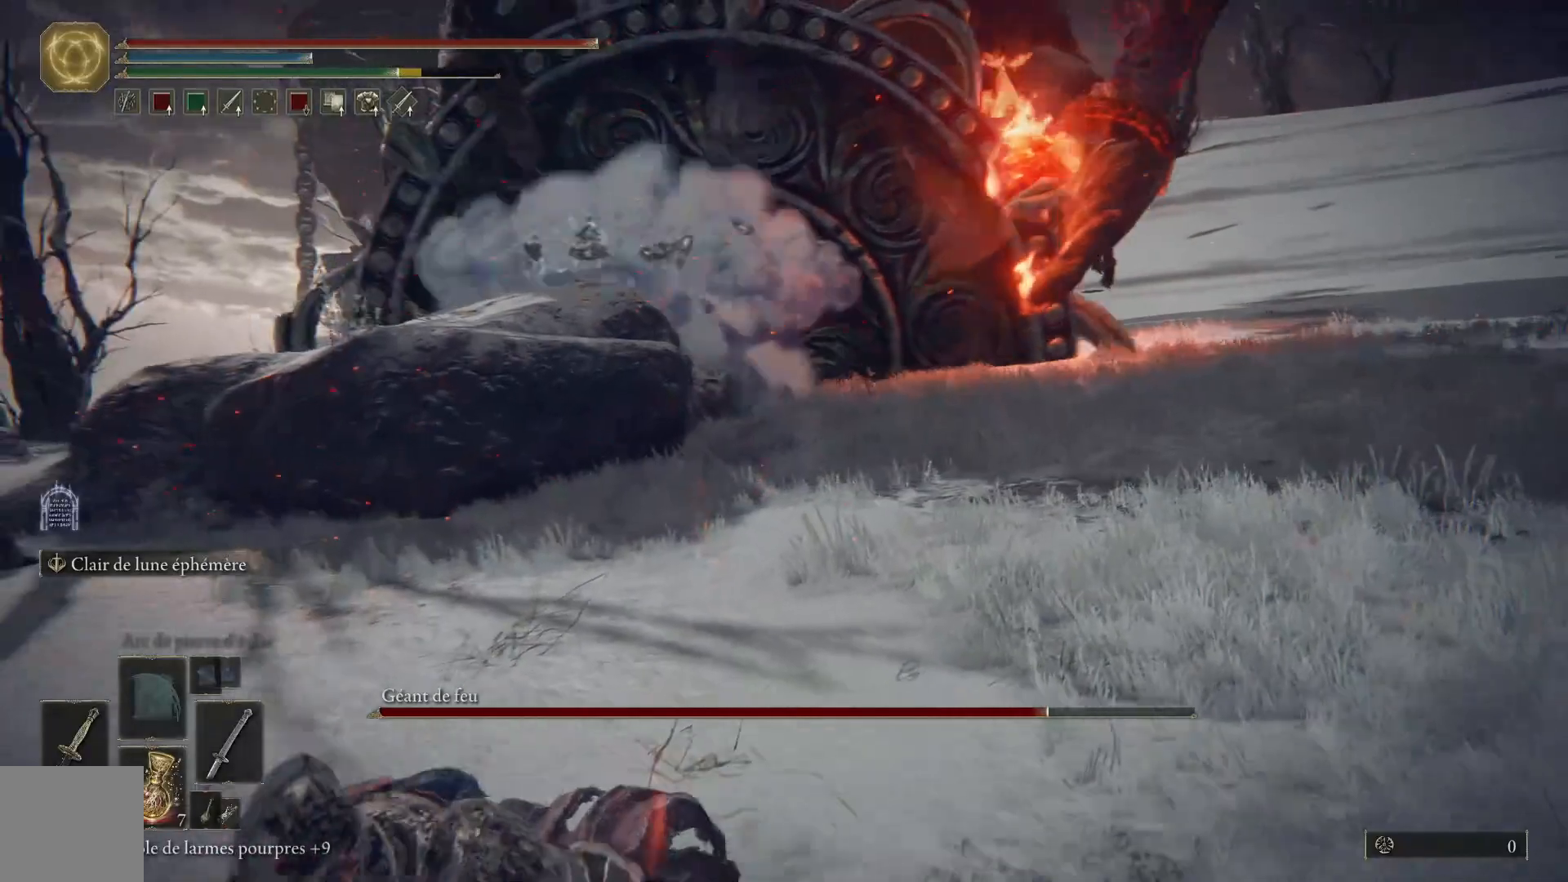
{"buttons": ["A", "B"], "left_stick": "down-left", "right_stick": "center", "events": []}
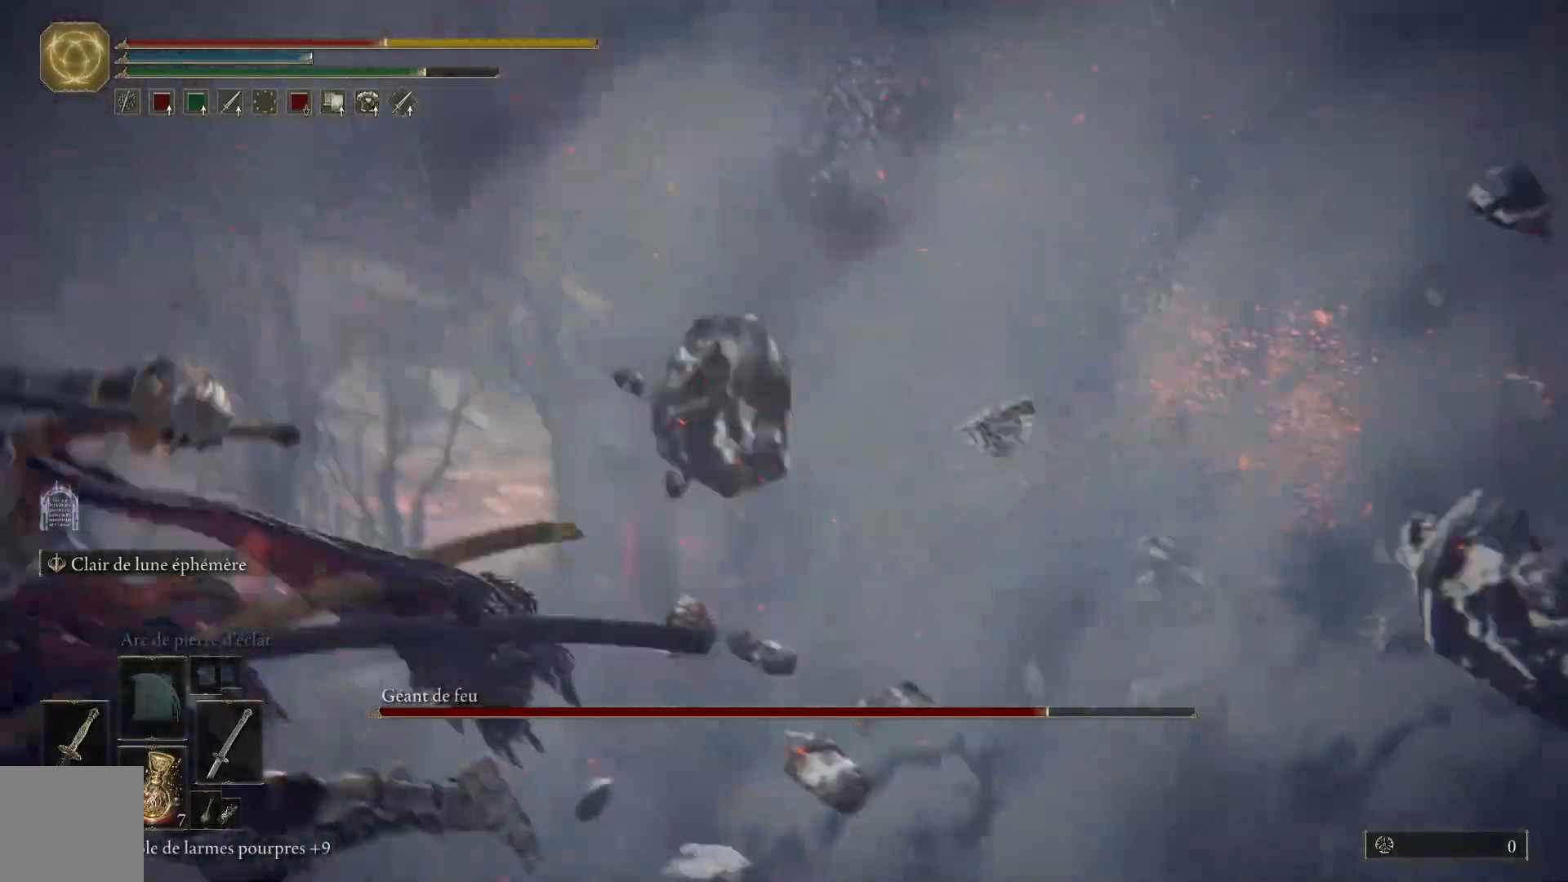
{"buttons": [], "left_stick": "left", "right_stick": "right", "events": [[67, "A", "up"], [167, "B", "up"], [233, "left_stick", "left"], [400, "right_stick", "right"]]}
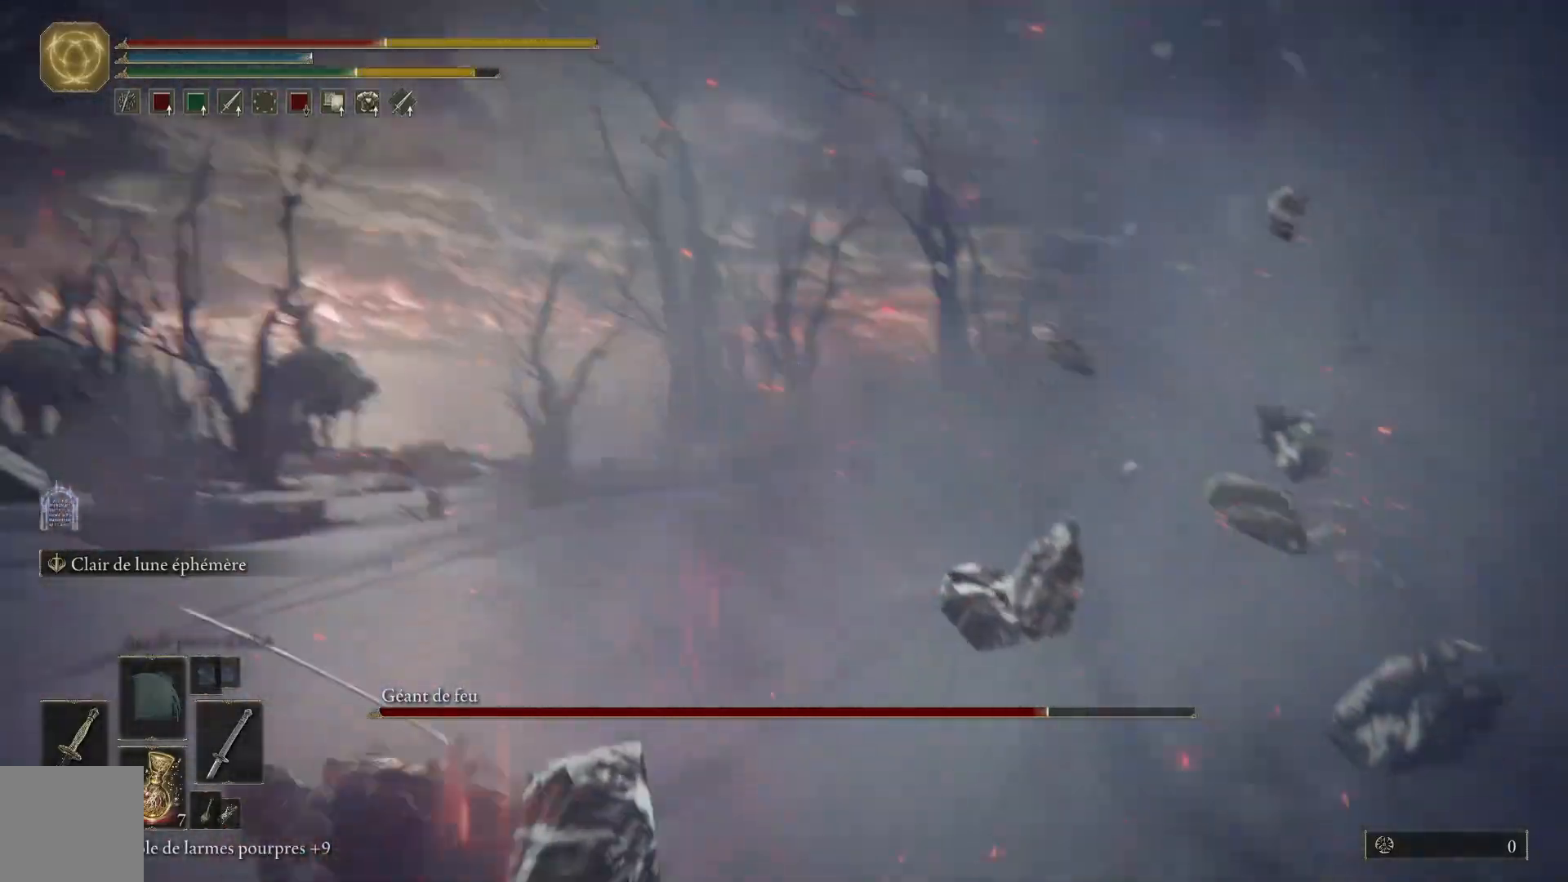
{"buttons": [], "left_stick": "down-left", "right_stick": "center", "events": [[33, "left_stick", "down-left"], [417, "right_stick", "center"]]}
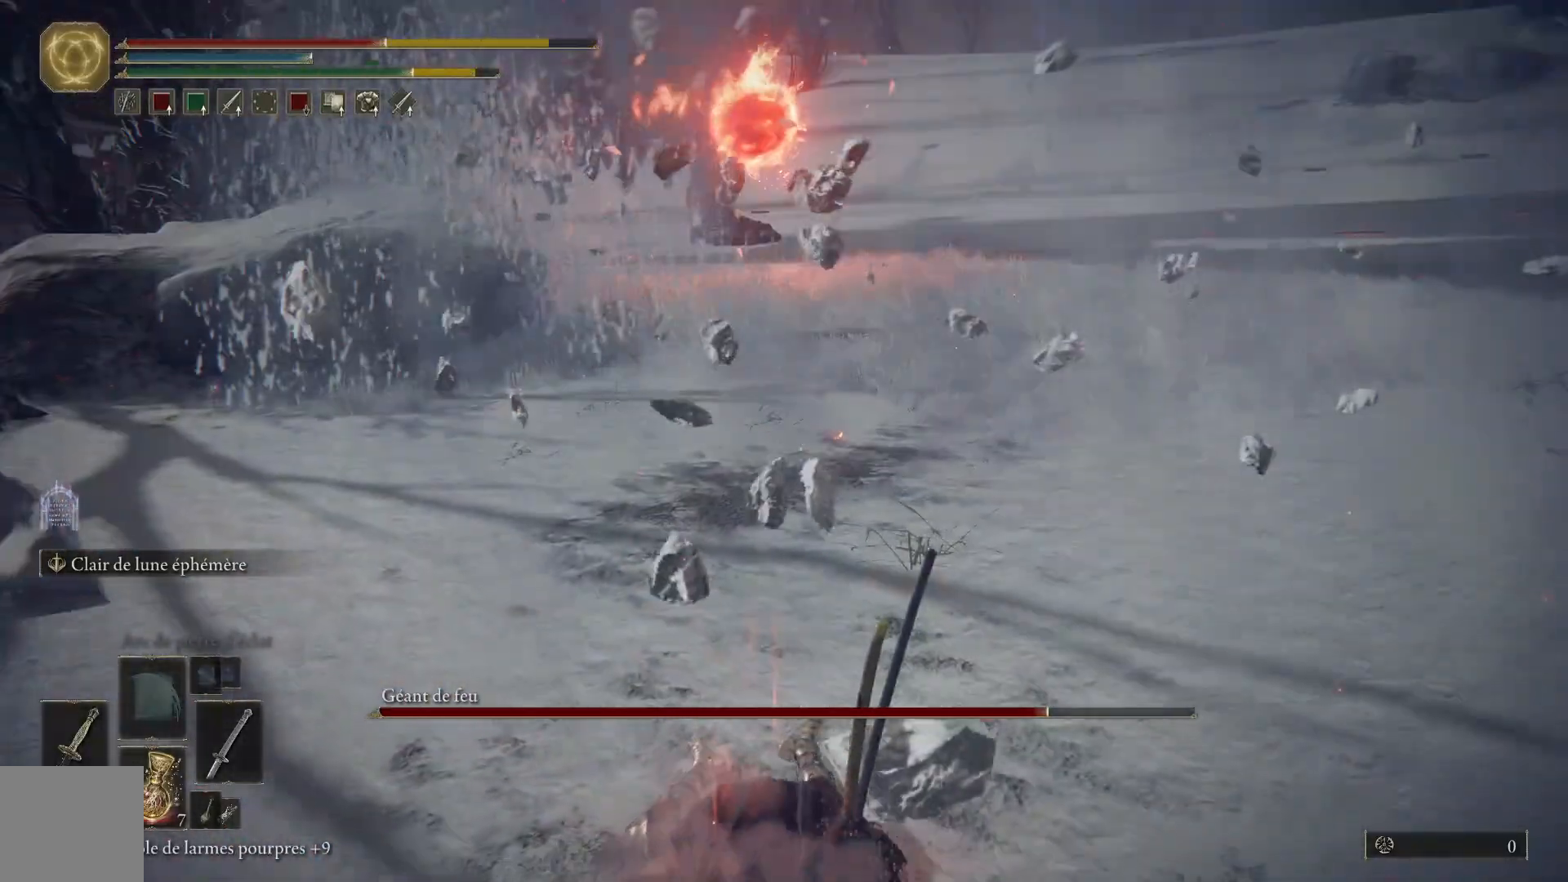
{"buttons": [], "left_stick": "down-left", "right_stick": "center", "events": [[33, "B", "down"], [117, "B", "up"]]}
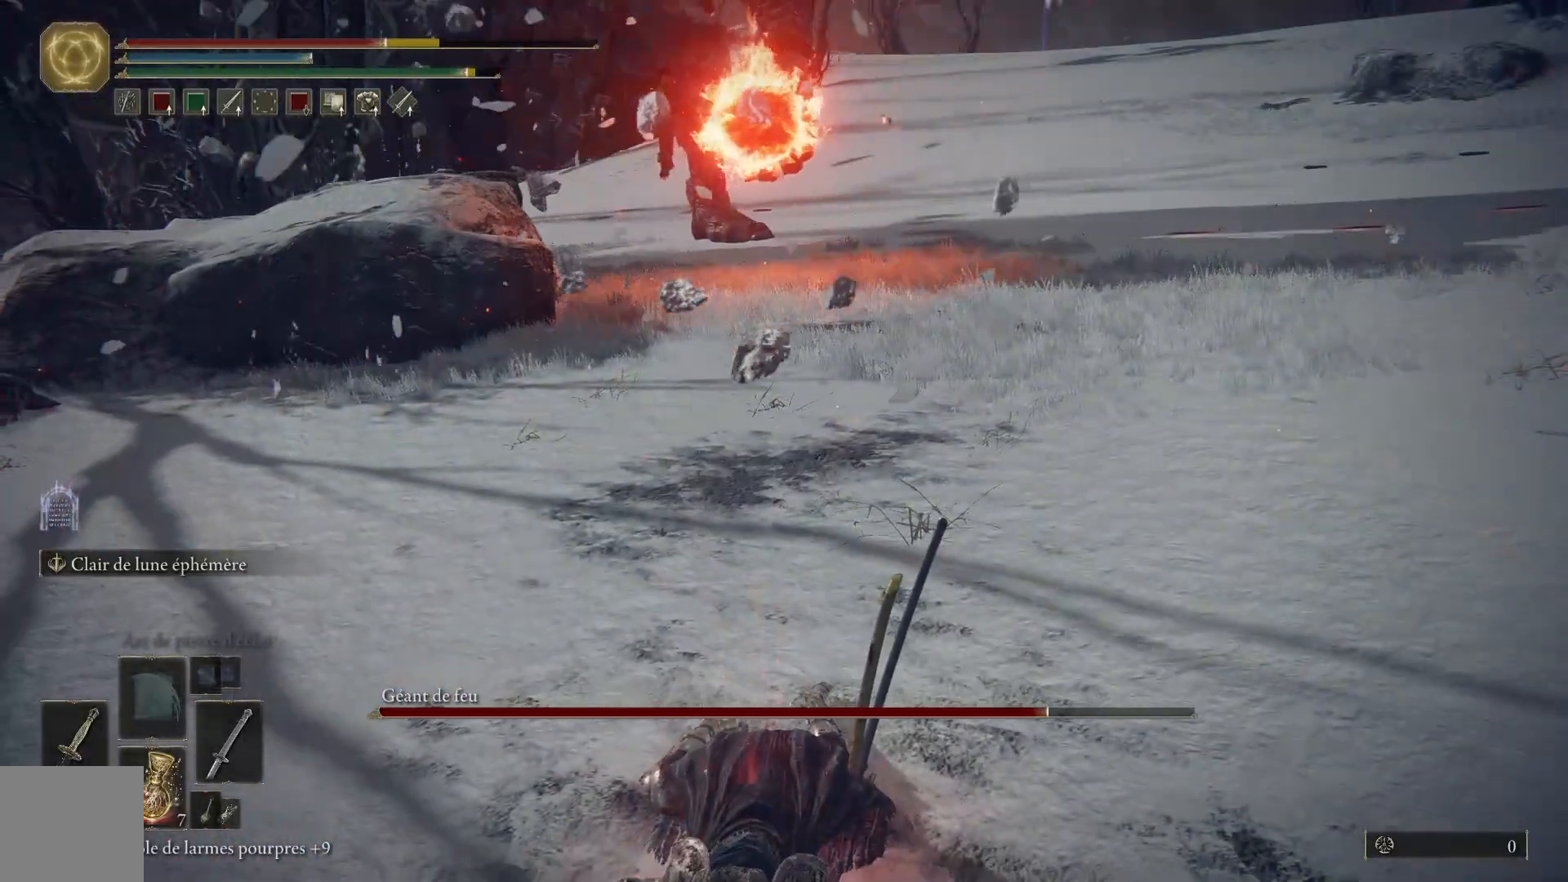
{"buttons": [], "left_stick": "down", "right_stick": "center", "events": [[33, "right_stick", "right"], [67, "left_stick", "down"], [200, "right_stick", "center"], [300, "B", "down"], [433, "B", "up"]]}
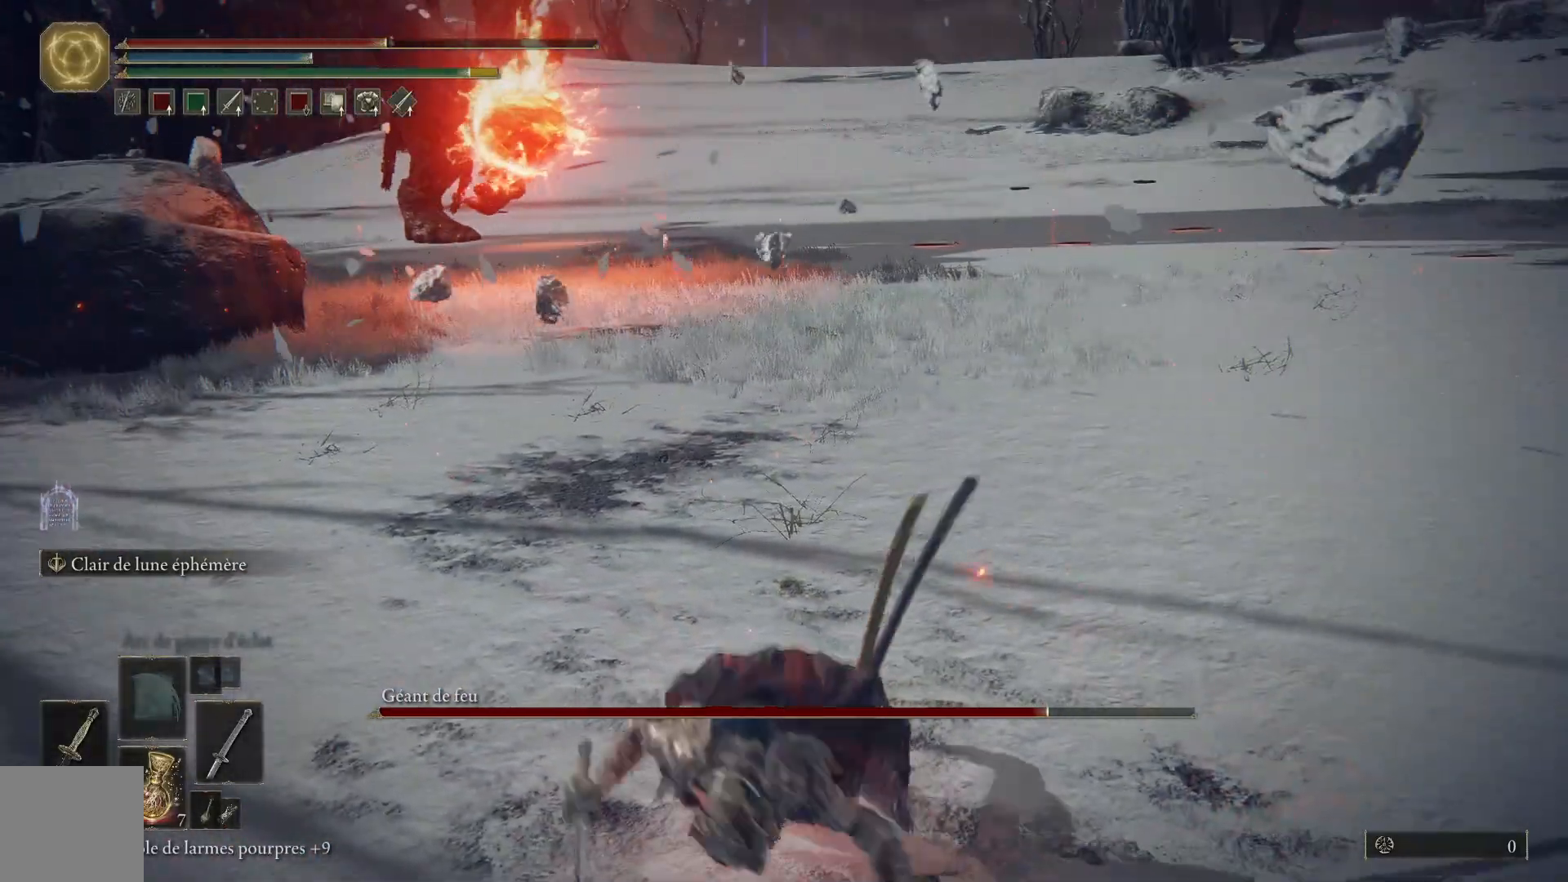
{"buttons": ["B"], "left_stick": "down", "right_stick": "center", "events": [[467, "B", "down"]]}
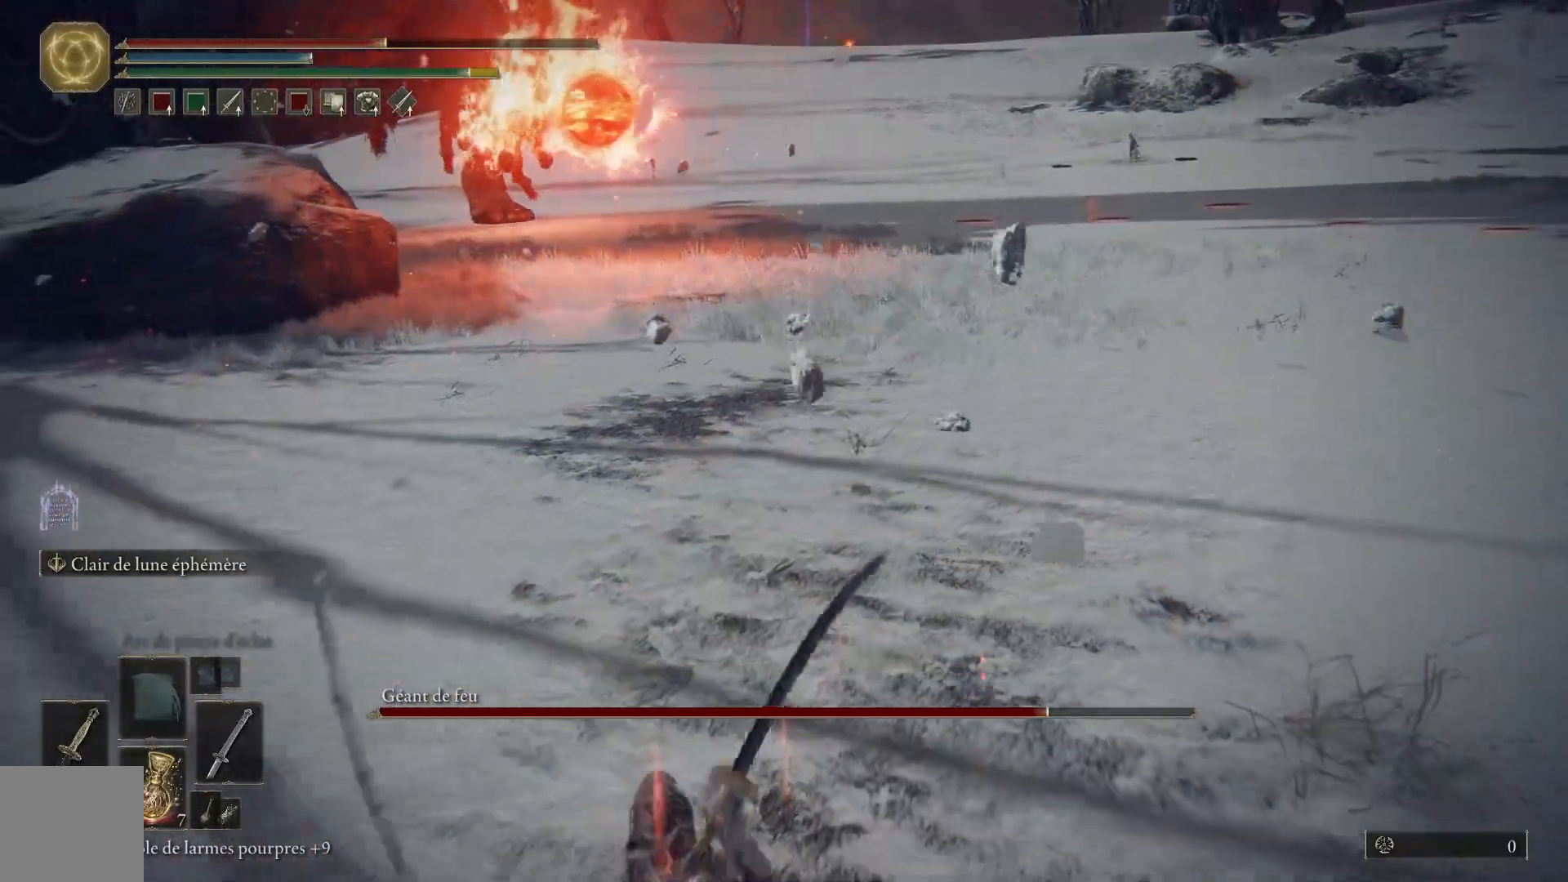
{"buttons": ["B"], "left_stick": "down", "right_stick": "center", "events": []}
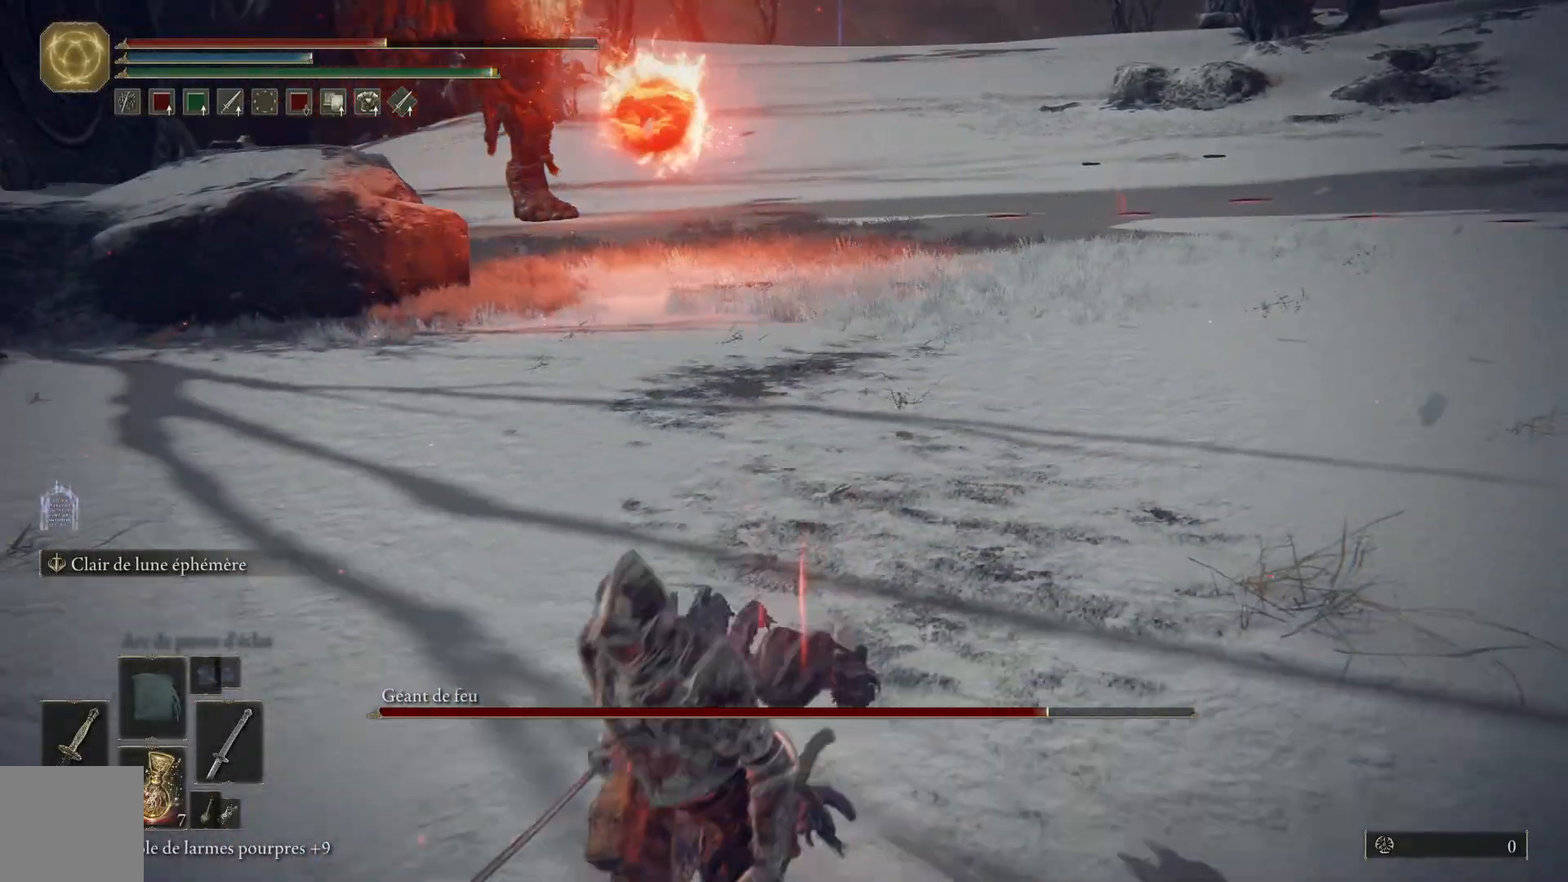
{"buttons": ["B"], "left_stick": "down", "right_stick": "center", "events": []}
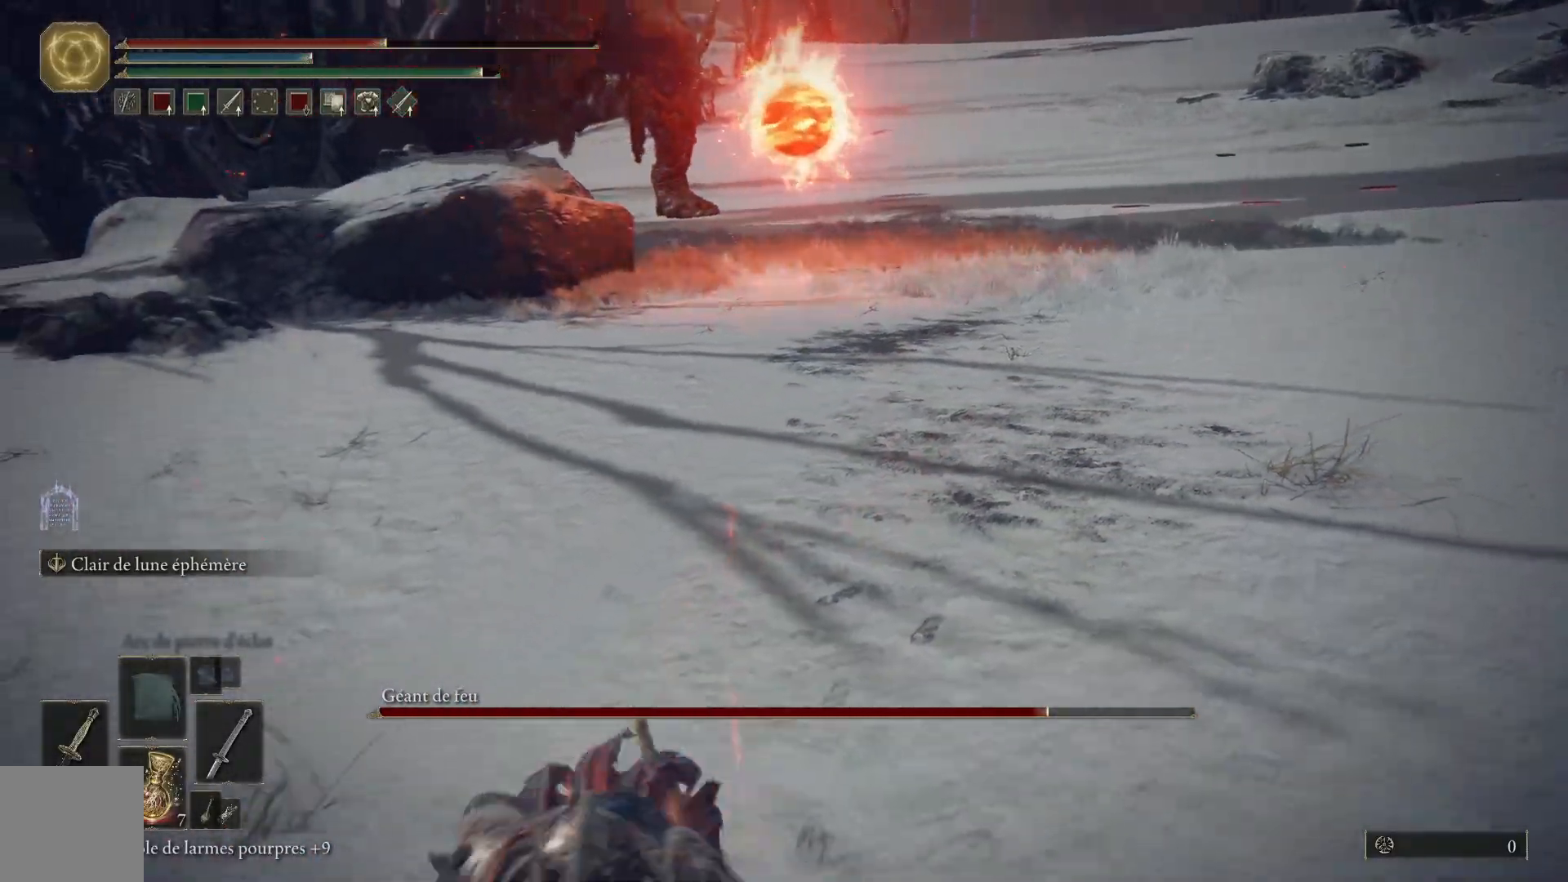
{"buttons": ["B"], "left_stick": "down-right", "right_stick": "center", "events": [[467, "left_stick", "down-right"]]}
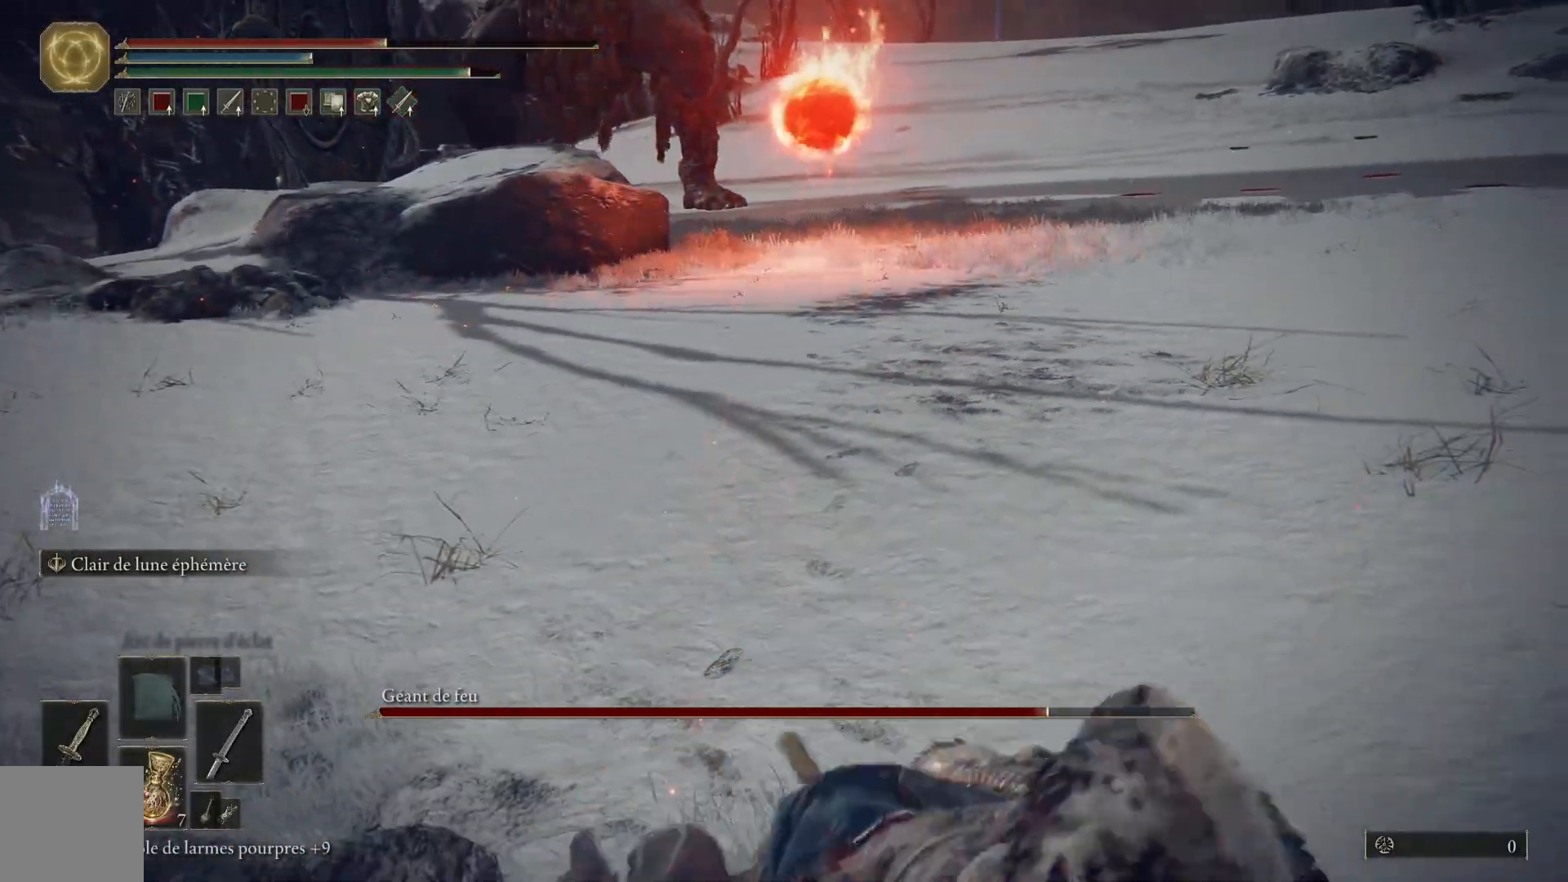
{"buttons": ["B"], "left_stick": "right", "right_stick": "center", "events": [[133, "left_stick", "right"]]}
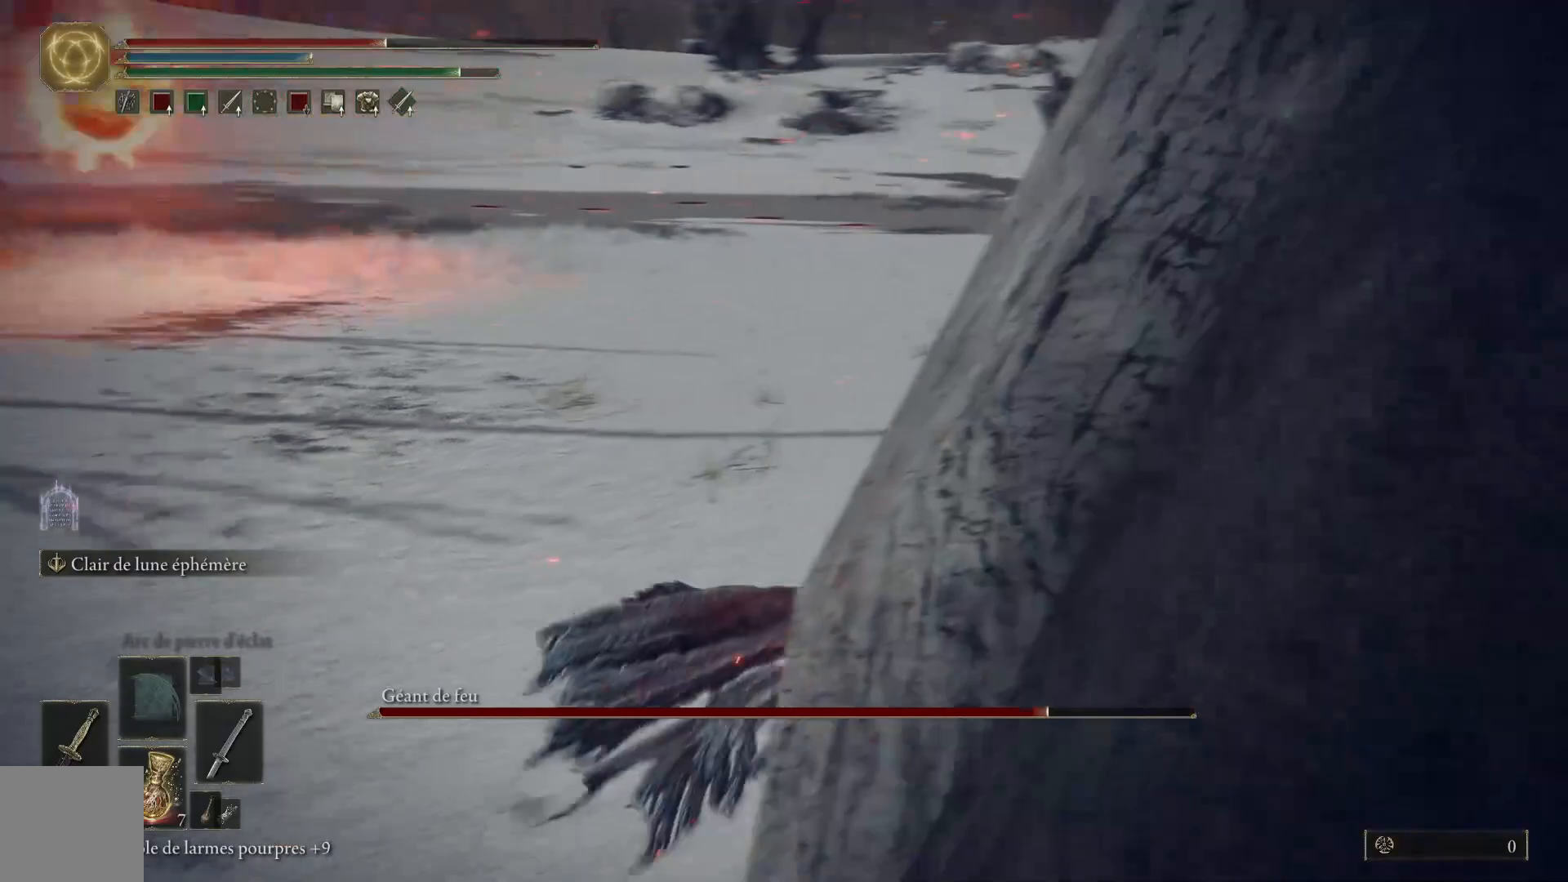
{"buttons": ["B"], "left_stick": "up-right", "right_stick": "center", "events": [[83, "left_stick", "up"], [400, "left_stick", "up-right"]]}
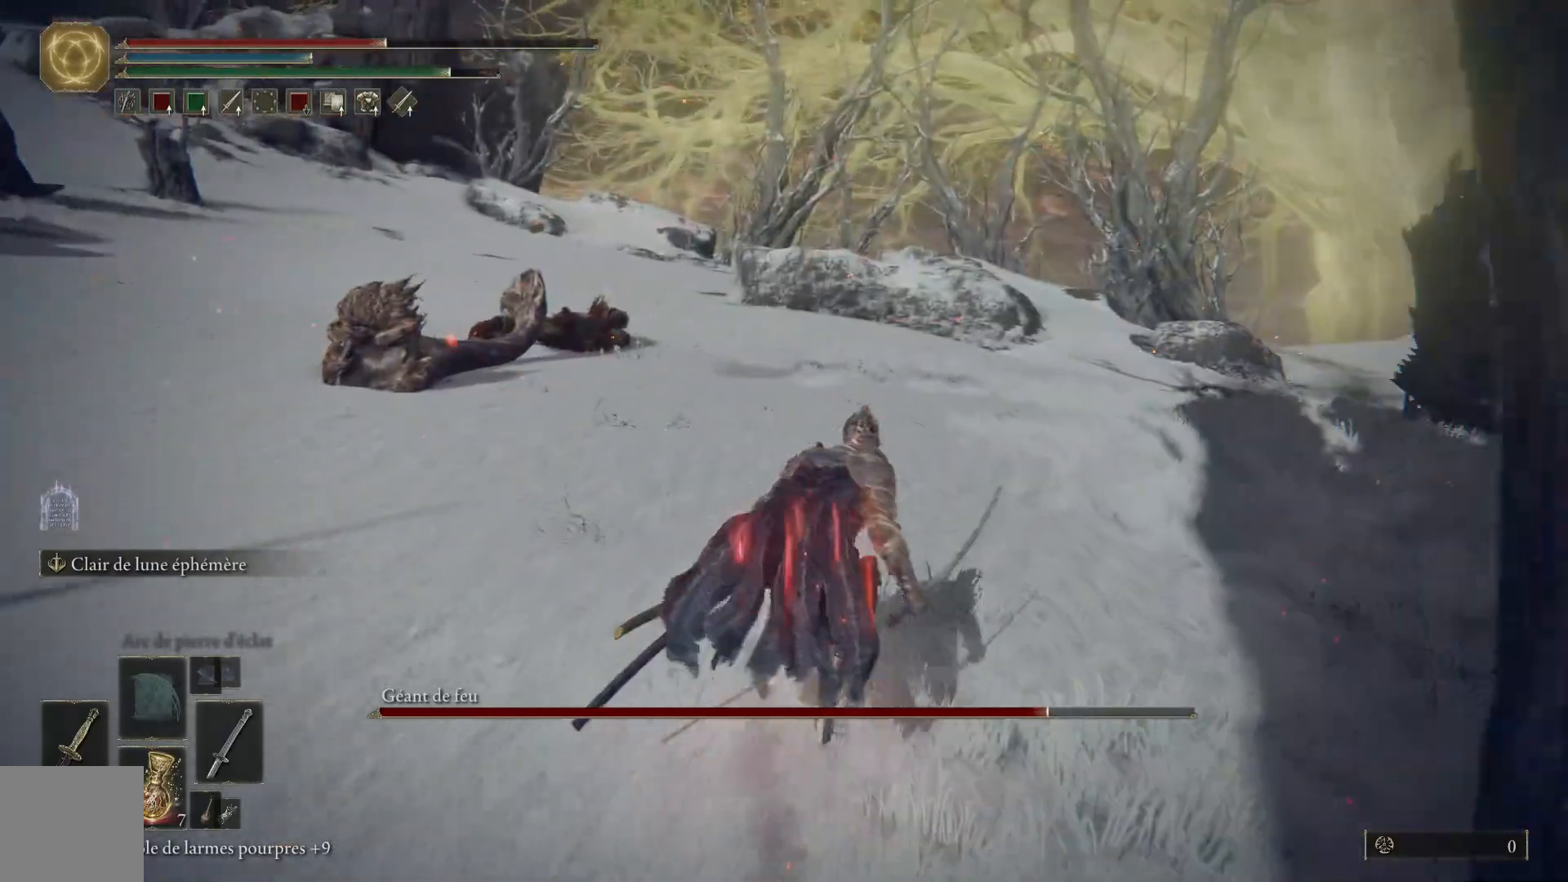
{"buttons": [], "left_stick": "up-right", "right_stick": "left", "events": [[133, "B", "up"], [333, "right_stick", "left"]]}
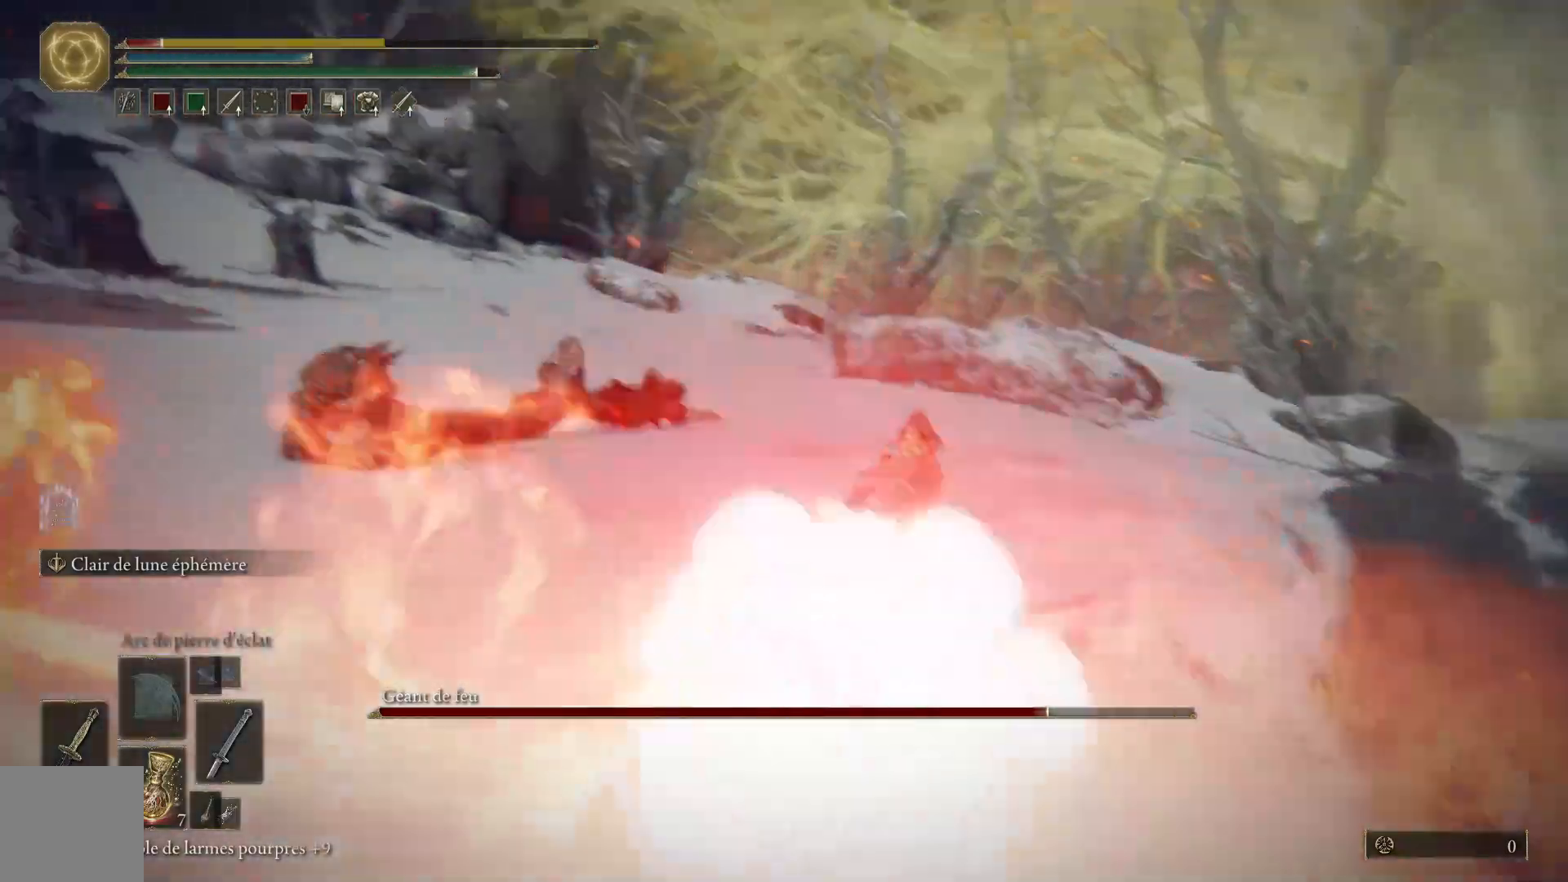
{"buttons": [], "left_stick": "right", "right_stick": "left", "events": [[283, "left_stick", "right"]]}
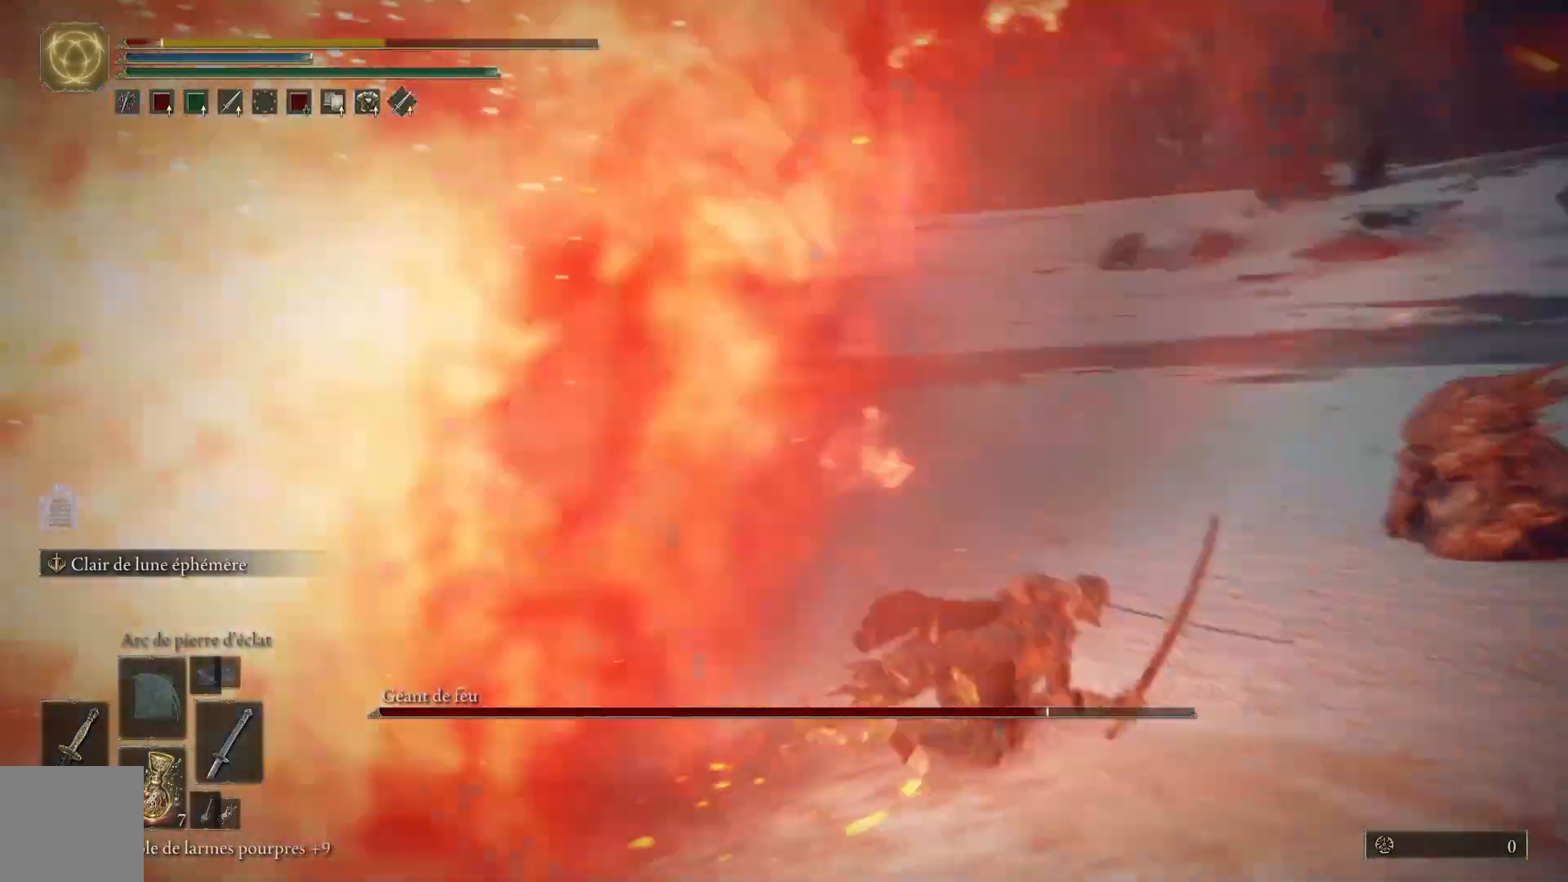
{"buttons": [], "left_stick": "down-right", "right_stick": "center", "events": [[417, "right_stick", "center"], [450, "left_stick", "down-right"]]}
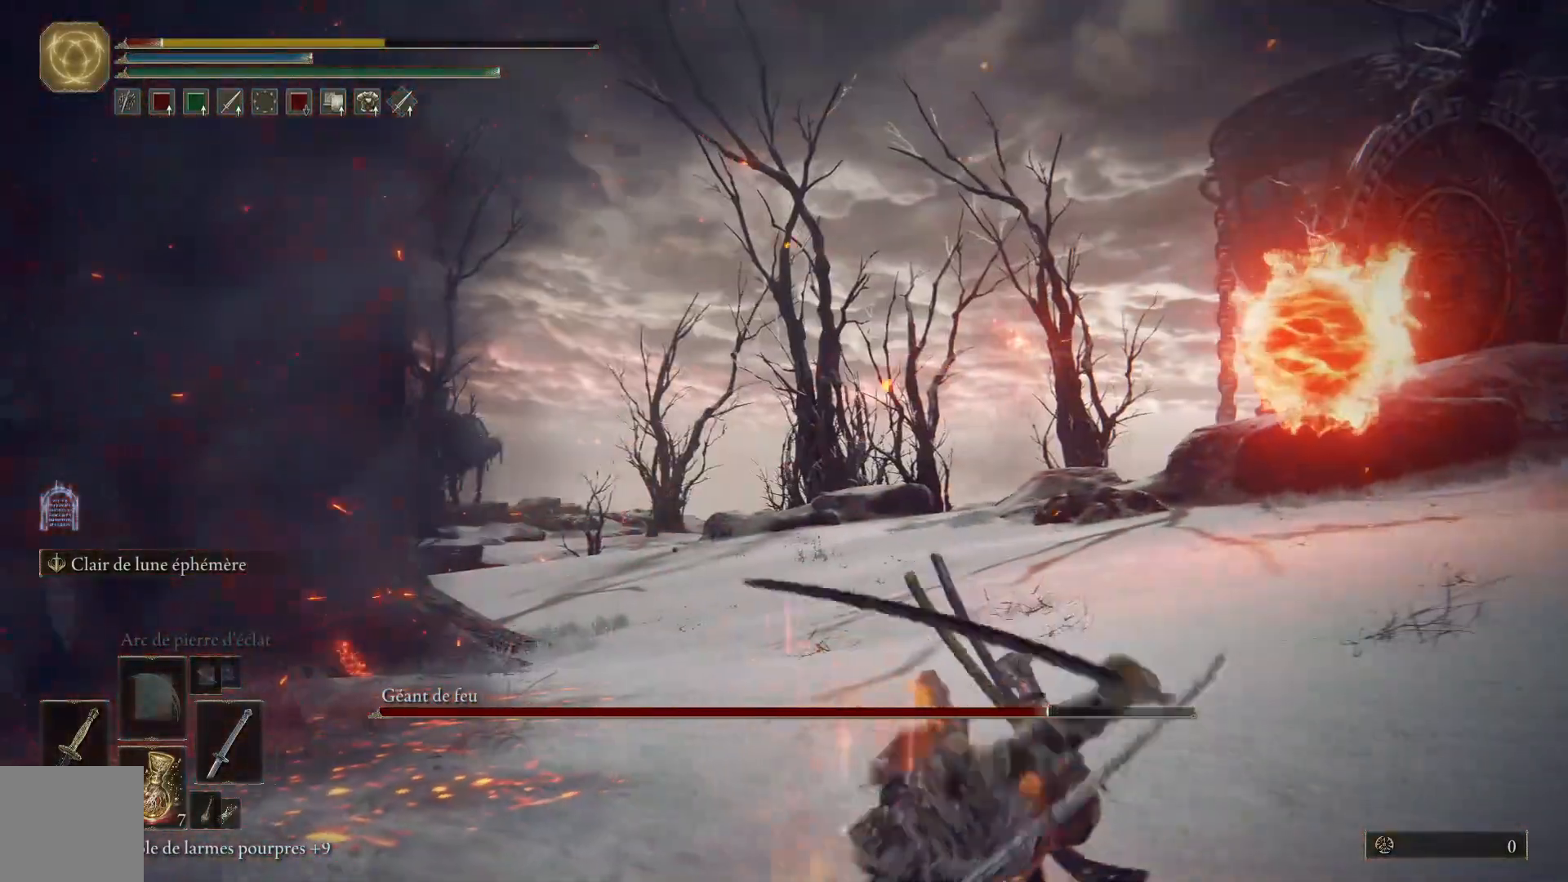
{"buttons": [], "left_stick": "down", "right_stick": "center", "events": [[33, "B", "down"], [117, "B", "up"], [300, "left_stick", "down"]]}
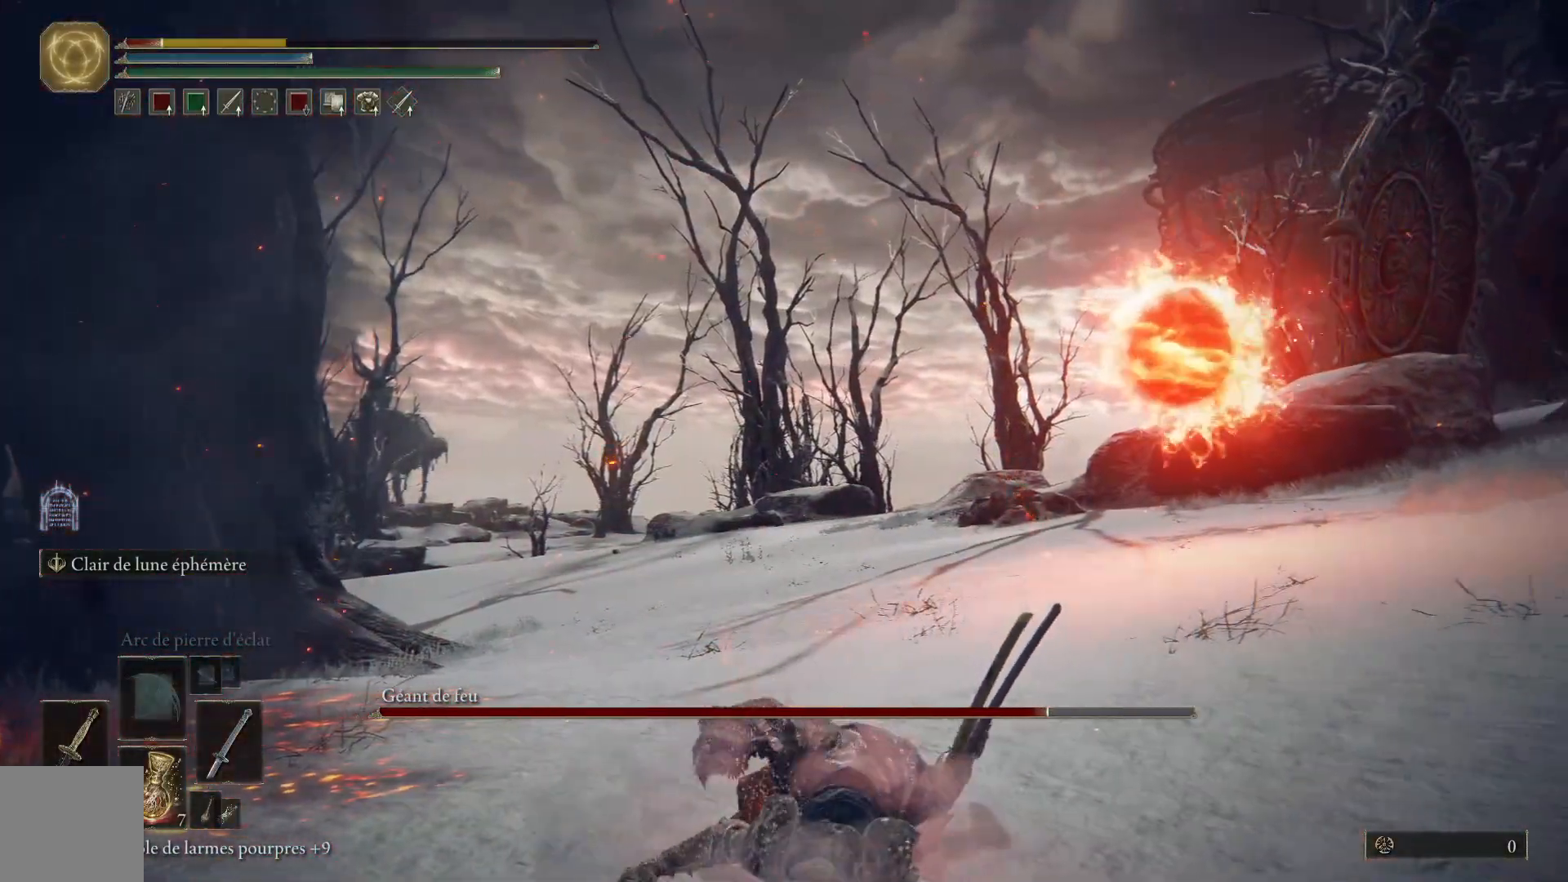
{"buttons": [], "left_stick": "down", "right_stick": "center", "events": [[117, "B", "down"], [217, "B", "up"]]}
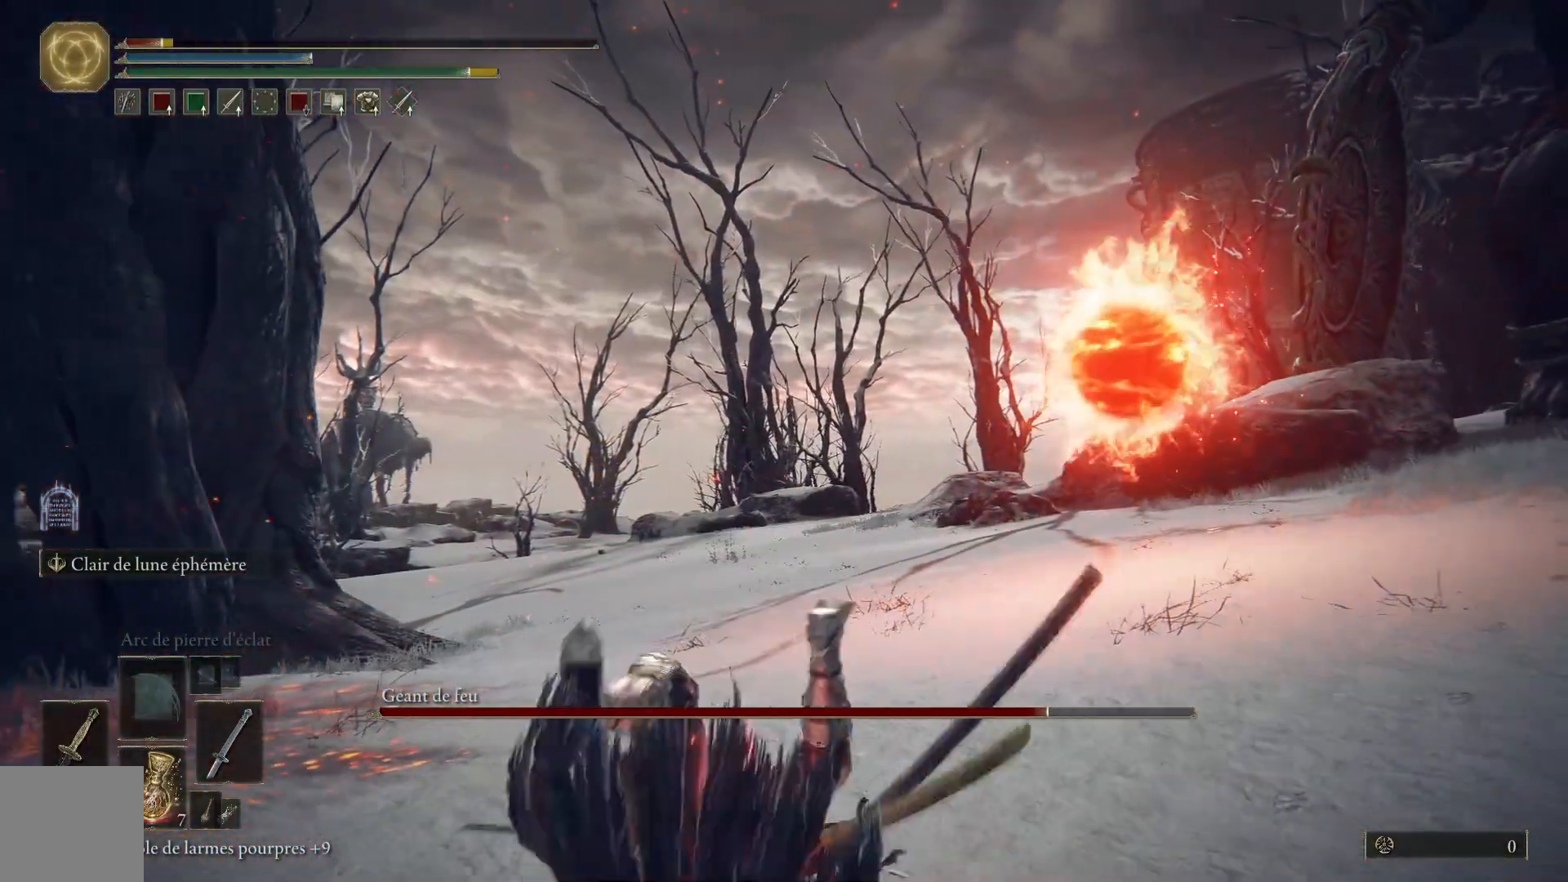
{"buttons": ["X"], "left_stick": "down", "right_stick": "center", "events": [[233, "X", "down"], [333, "X", "up"], [450, "X", "down"]]}